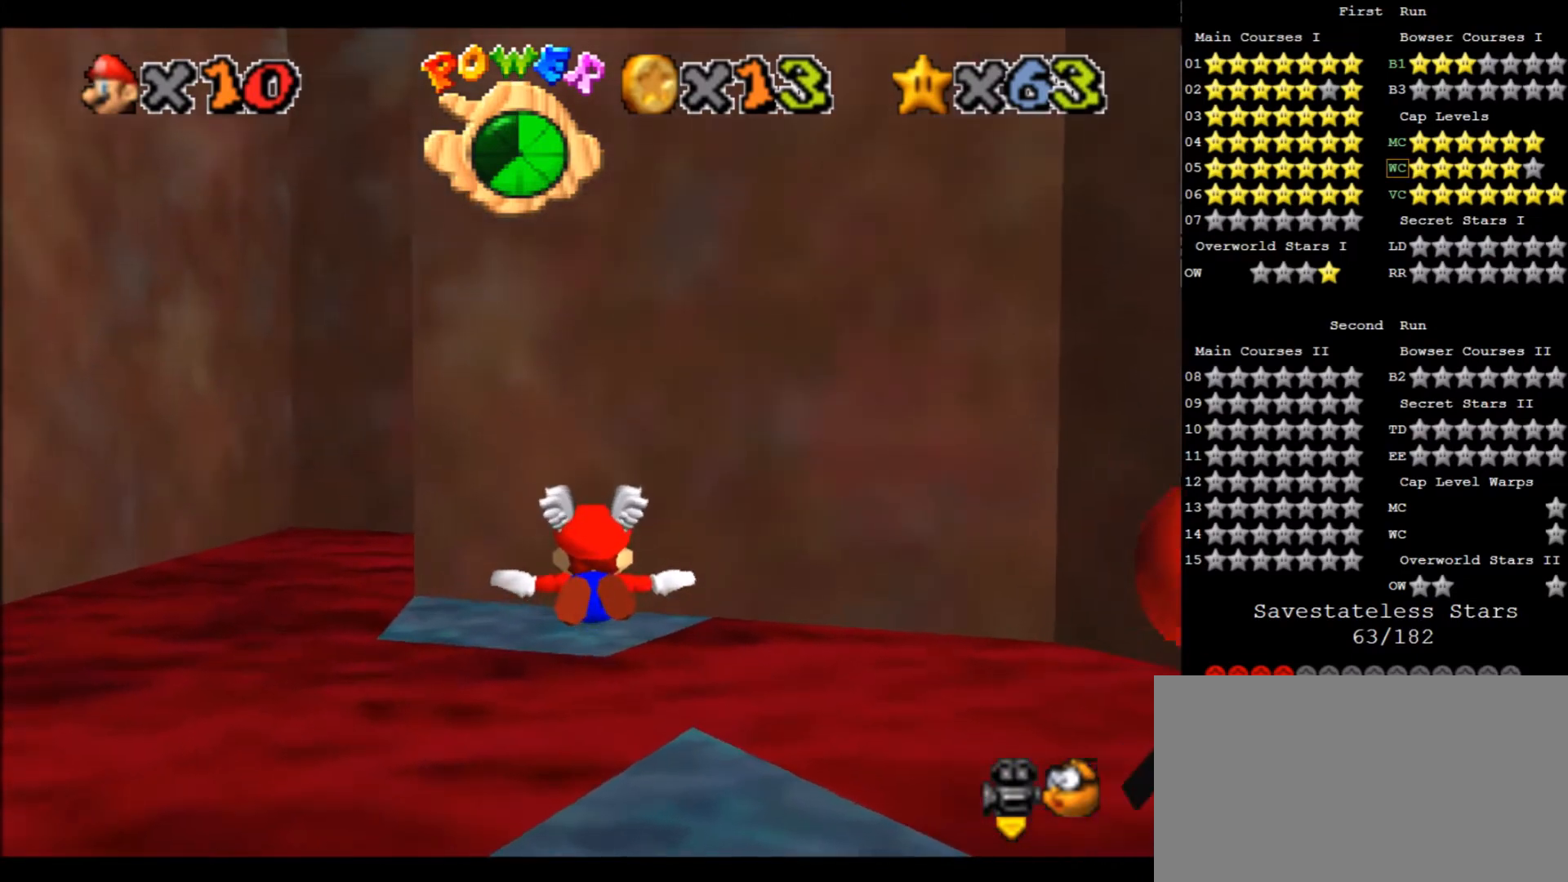
Gameplay with keyboard; each line is a JSON object with the keys held at the frame after it. "events" lists presses ("down") and releases ("up") of "a", "c", "d", "down", "f", "left", "return", "right", "s", "up", "w", "x" and "z" between this image and that frame as [ms after this image, input, new state], when the widget could be followed in between. No other keys are recorded. Mouse input is not recorded.
{"keys": ["left"], "events": [[433, "left", "down"]]}
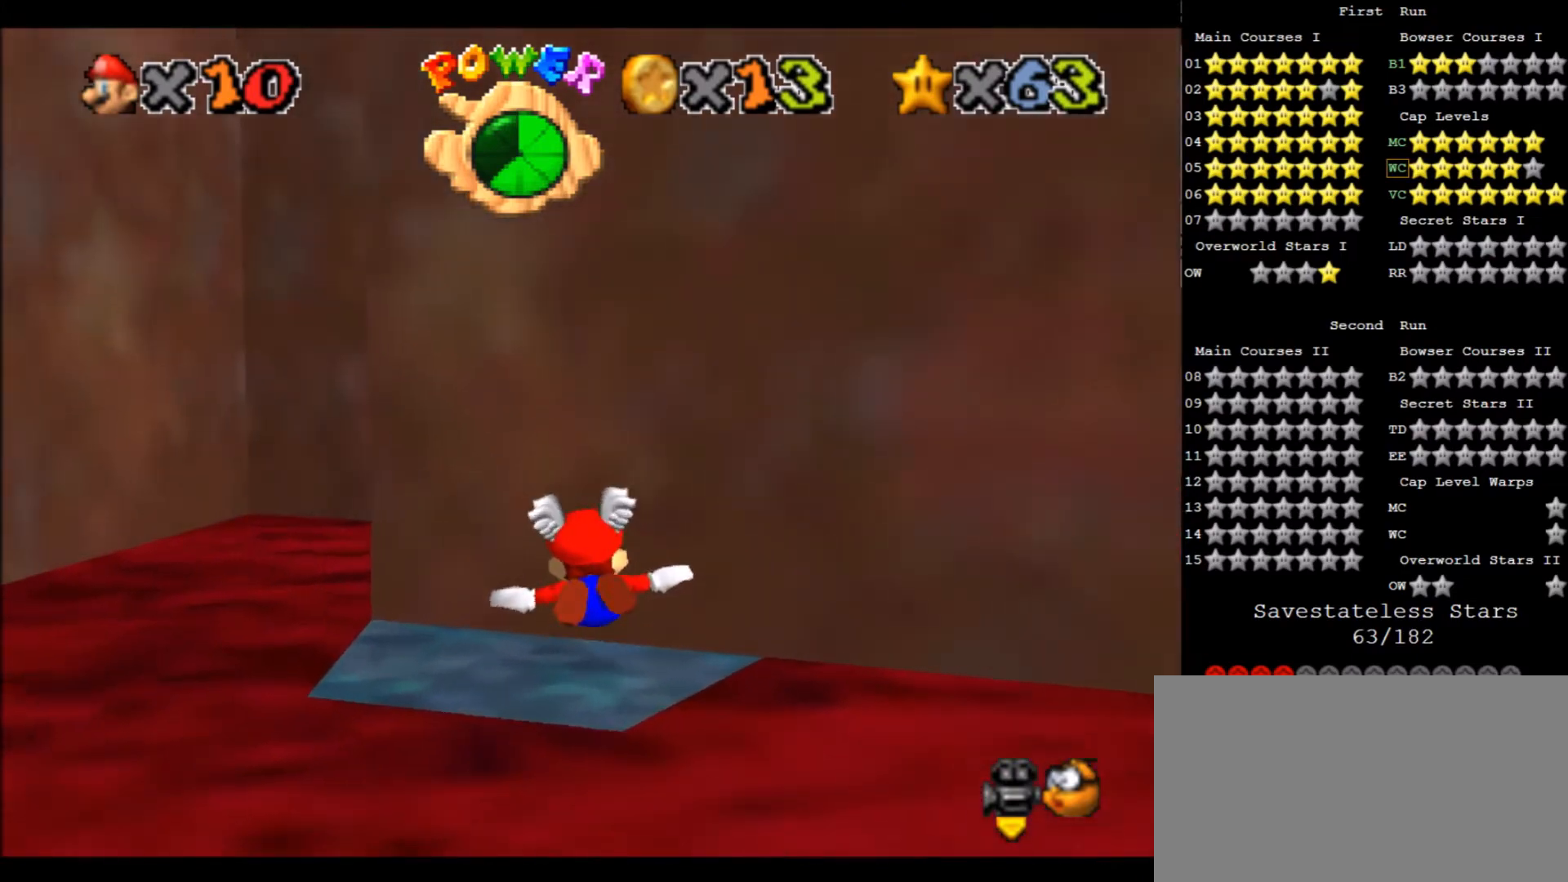
{"keys": [], "events": [[67, "left", "up"]]}
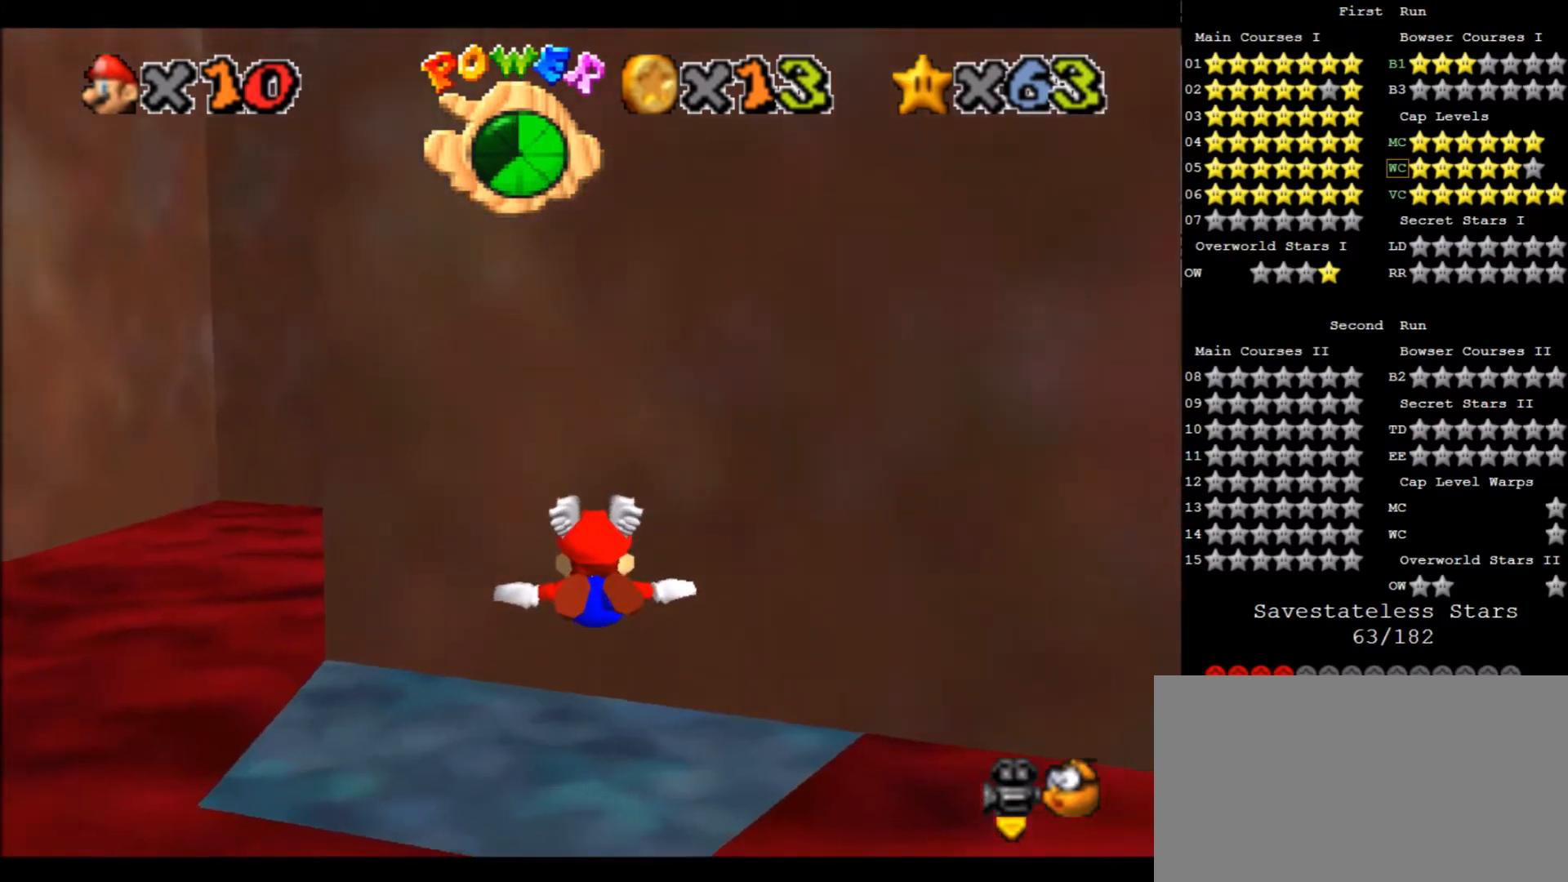
{"keys": ["up"], "events": [[100, "z", "down"], [200, "z", "up"], [367, "up", "down"]]}
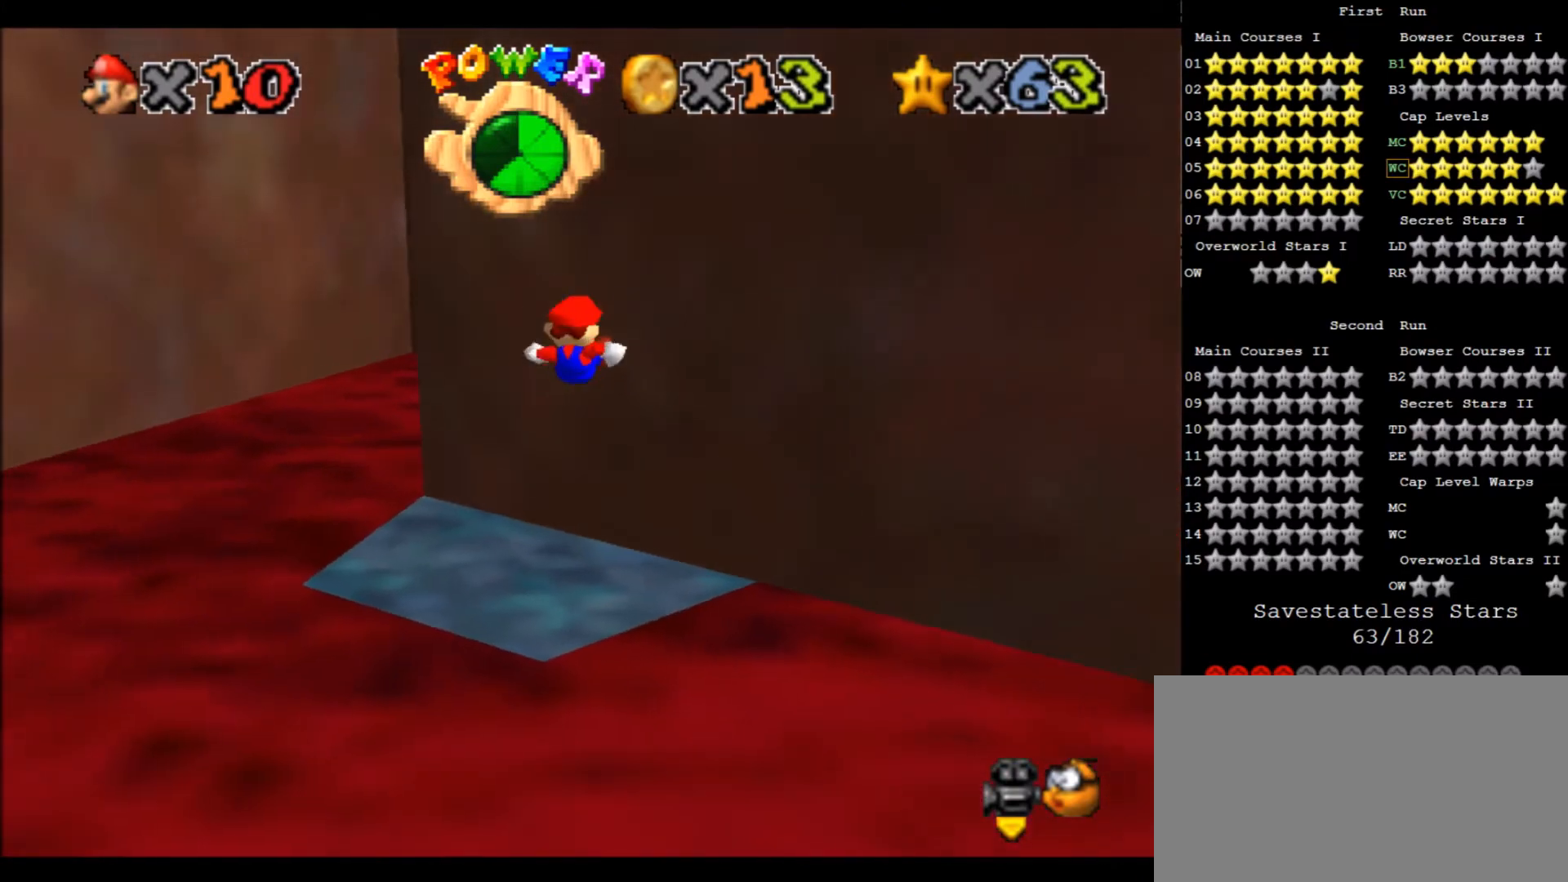
{"keys": ["up"], "events": [[400, "a", "down"], [467, "a", "up"]]}
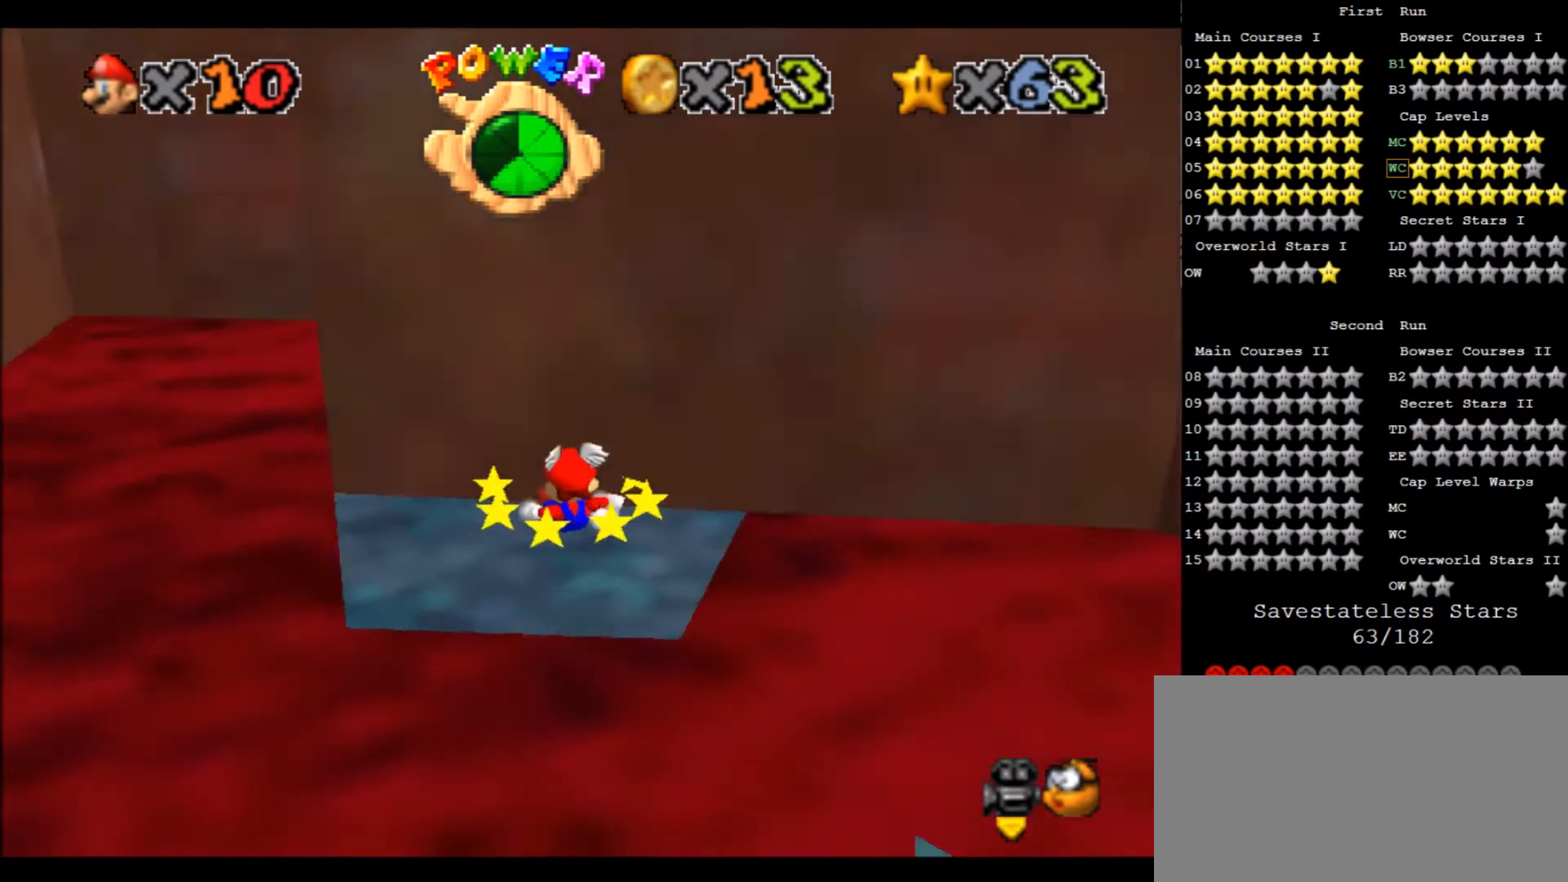
{"keys": [], "events": [[367, "up", "up"]]}
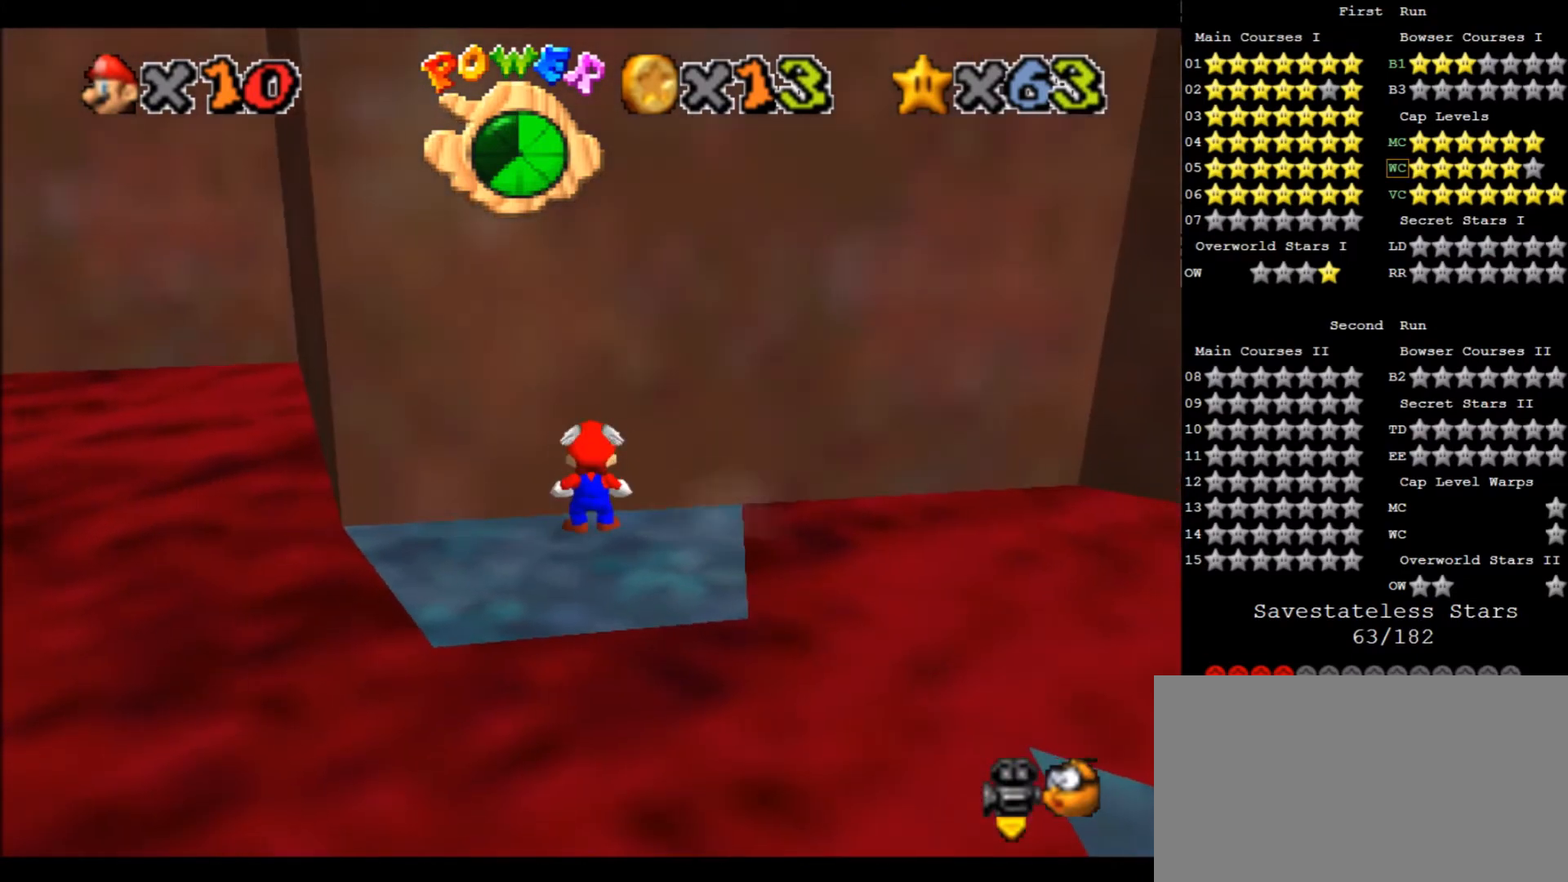
{"keys": ["left"], "events": [[234, "left", "down"]]}
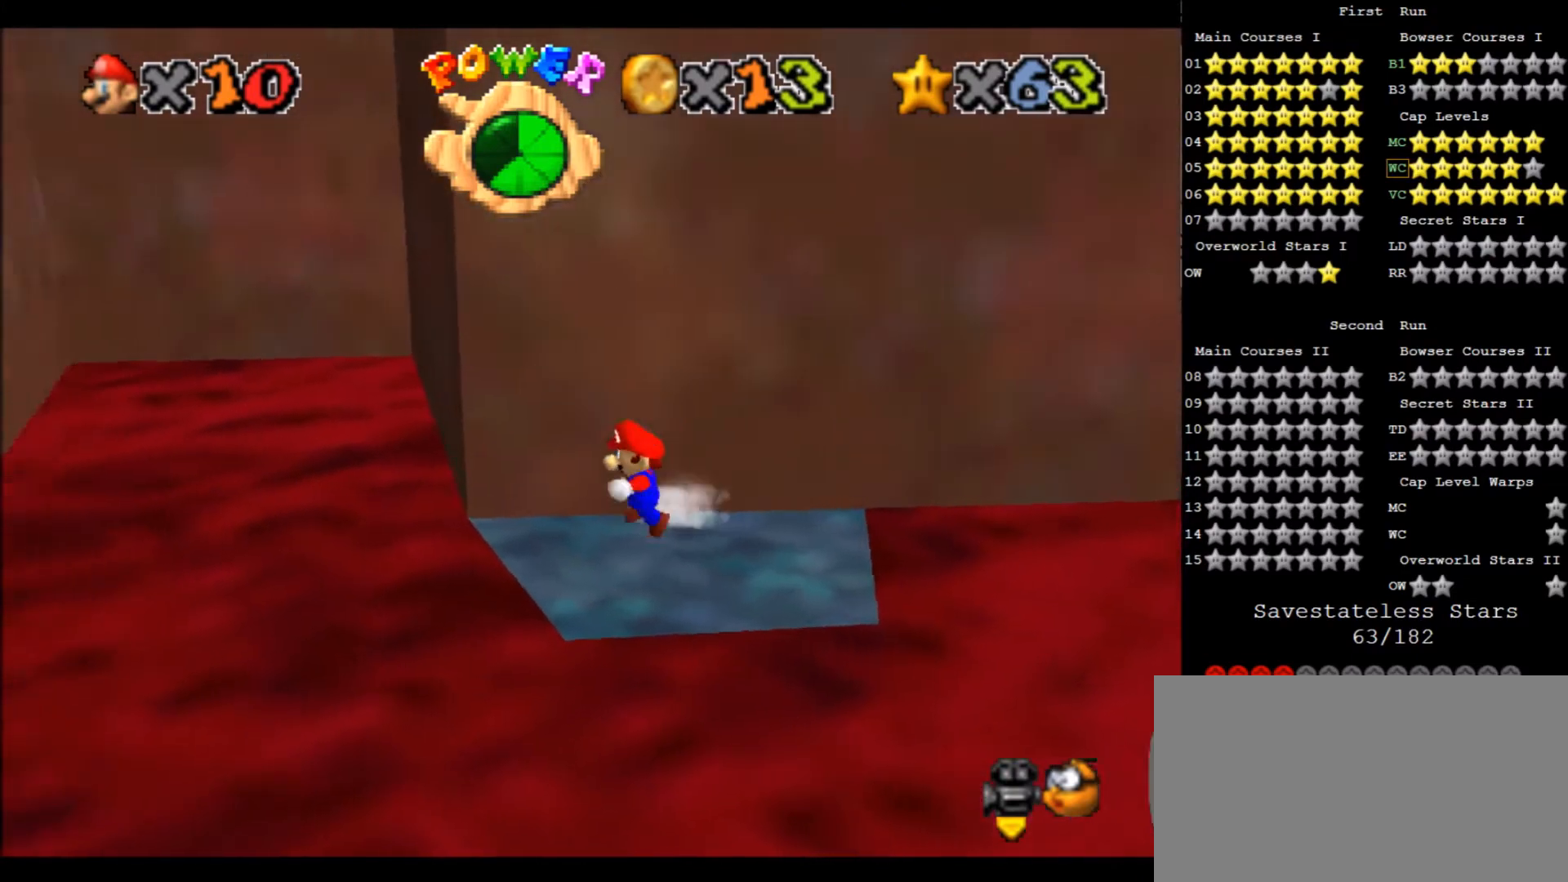
{"keys": ["left", "x", "z"], "events": [[166, "z", "down"], [200, "x", "down"]]}
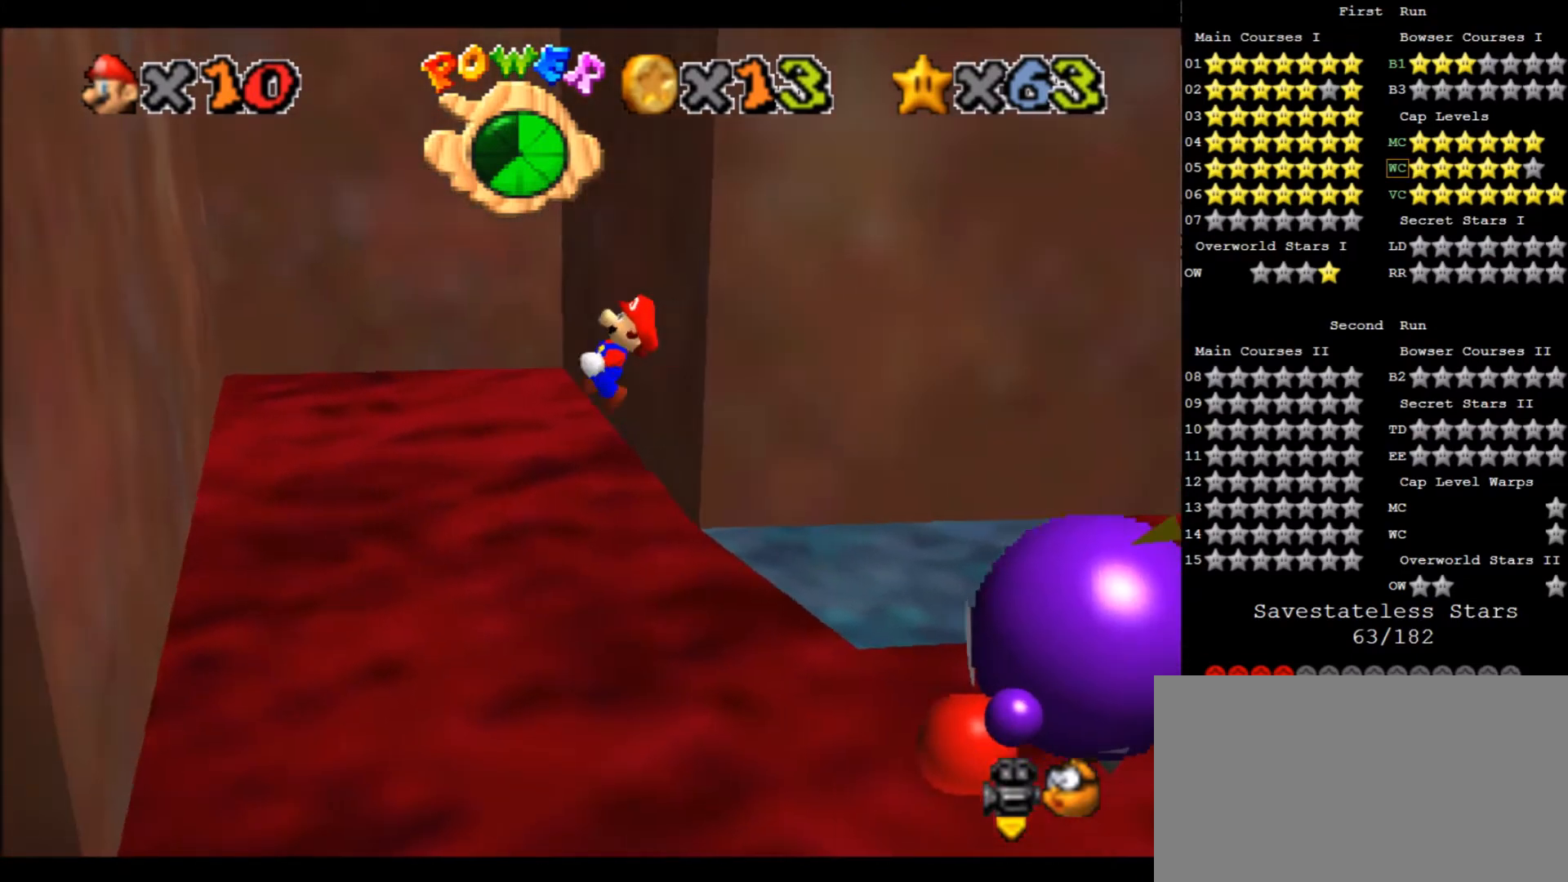
{"keys": ["left", "x"], "events": [[267, "x", "up"], [300, "z", "up"], [501, "x", "down"]]}
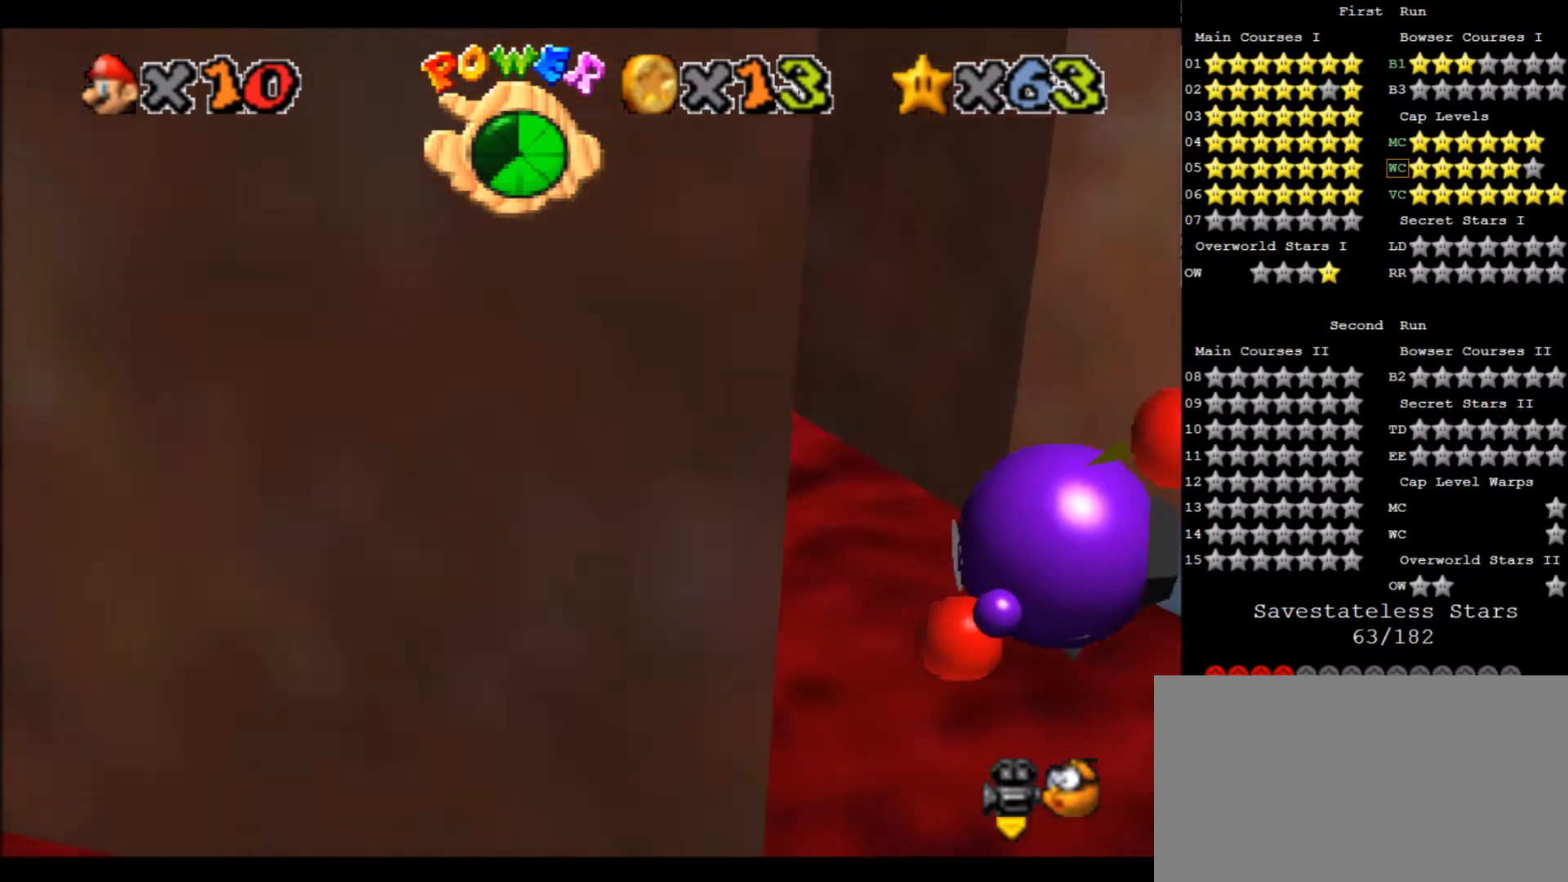
{"keys": ["right", "x"], "events": [[33, "left", "up"], [33, "right", "down"], [33, "up", "down"], [500, "up", "up"]]}
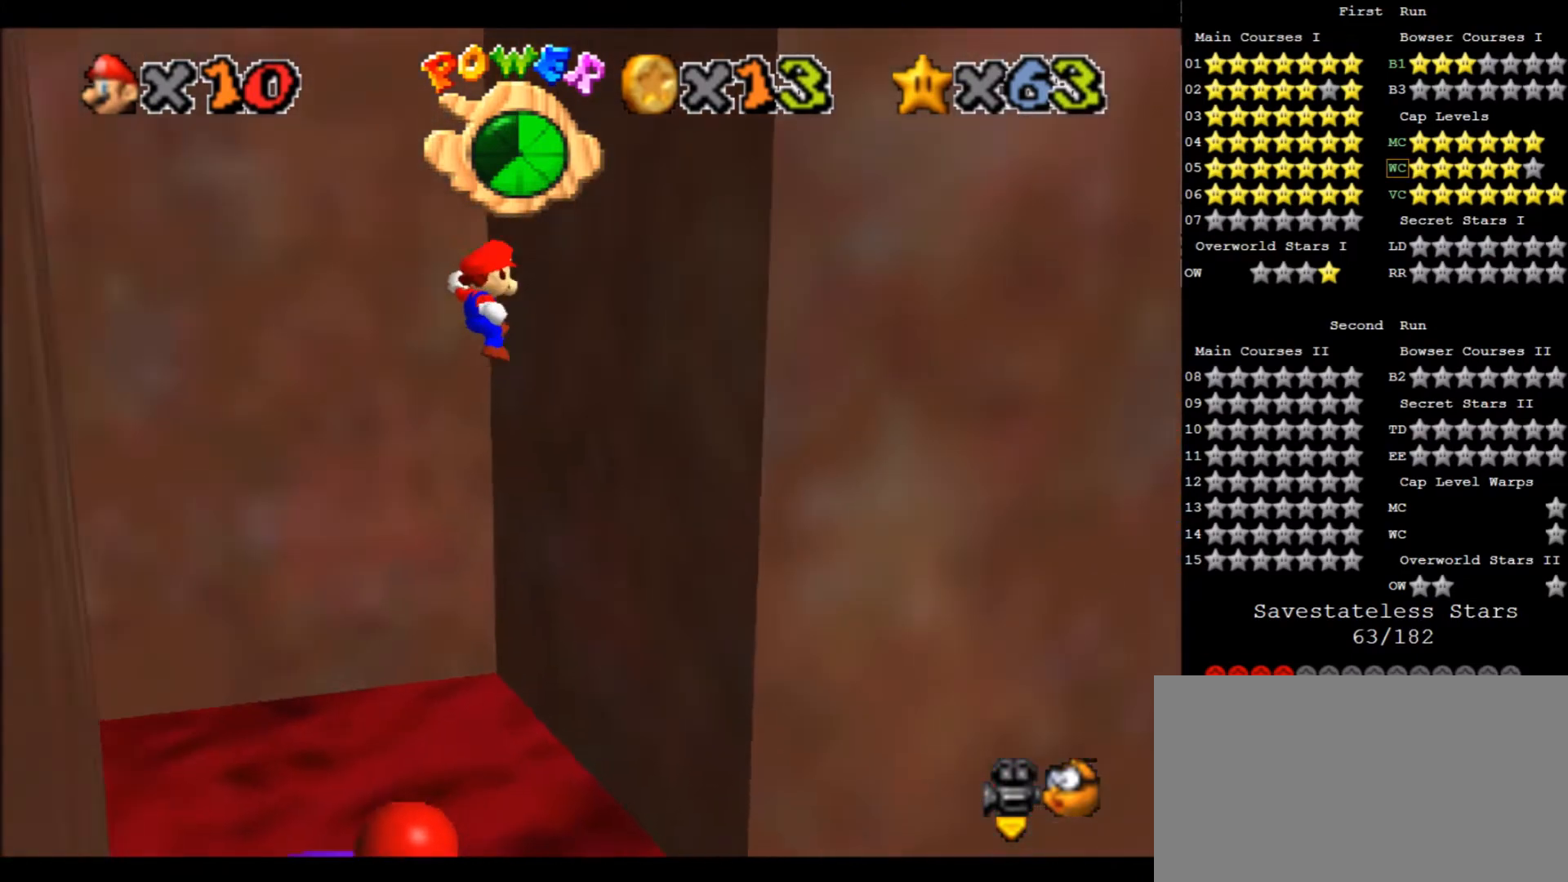
{"keys": ["down", "left", "x"], "events": [[100, "x", "up"], [234, "x", "down"], [300, "down", "down"], [300, "left", "down"], [434, "right", "up"]]}
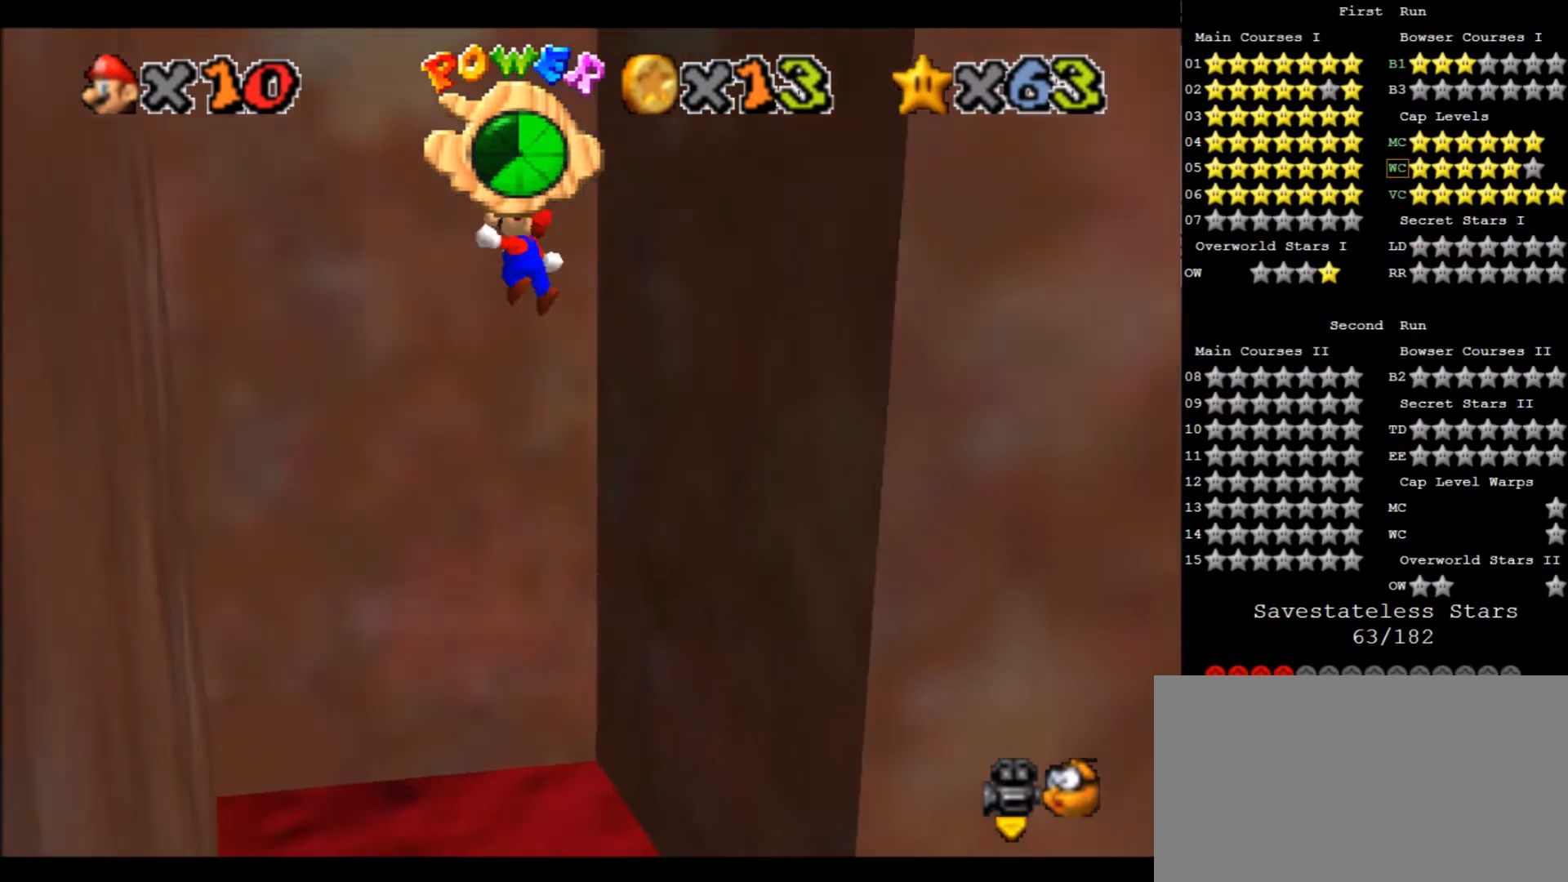
{"keys": ["right", "x"], "events": [[300, "x", "up"], [467, "left", "up"], [467, "right", "down"], [467, "x", "down"], [500, "down", "up"]]}
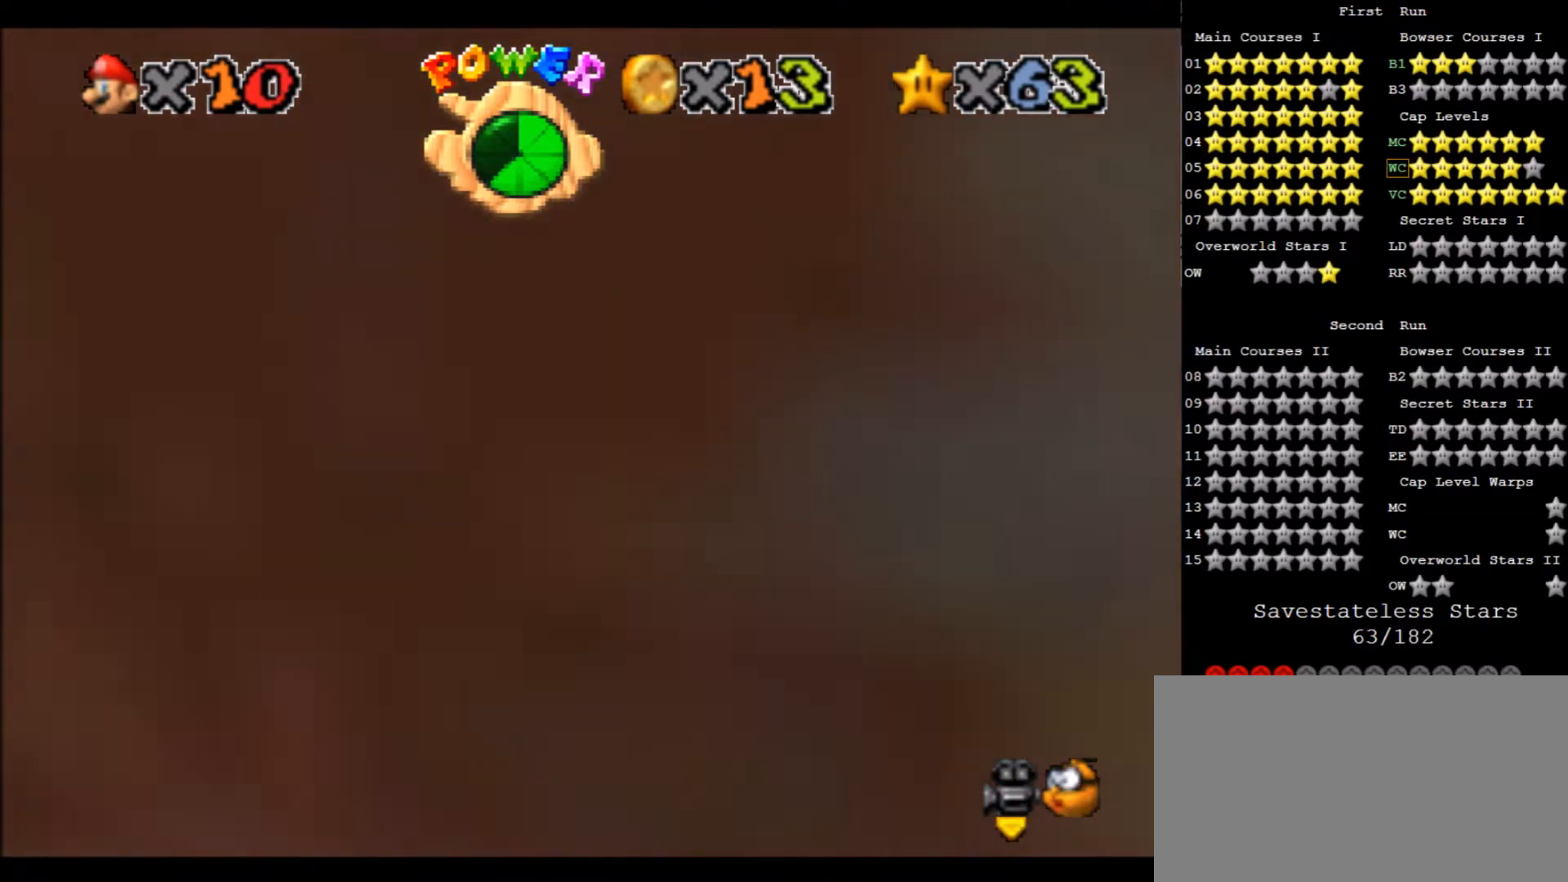
{"keys": ["right"], "events": [[501, "x", "up"]]}
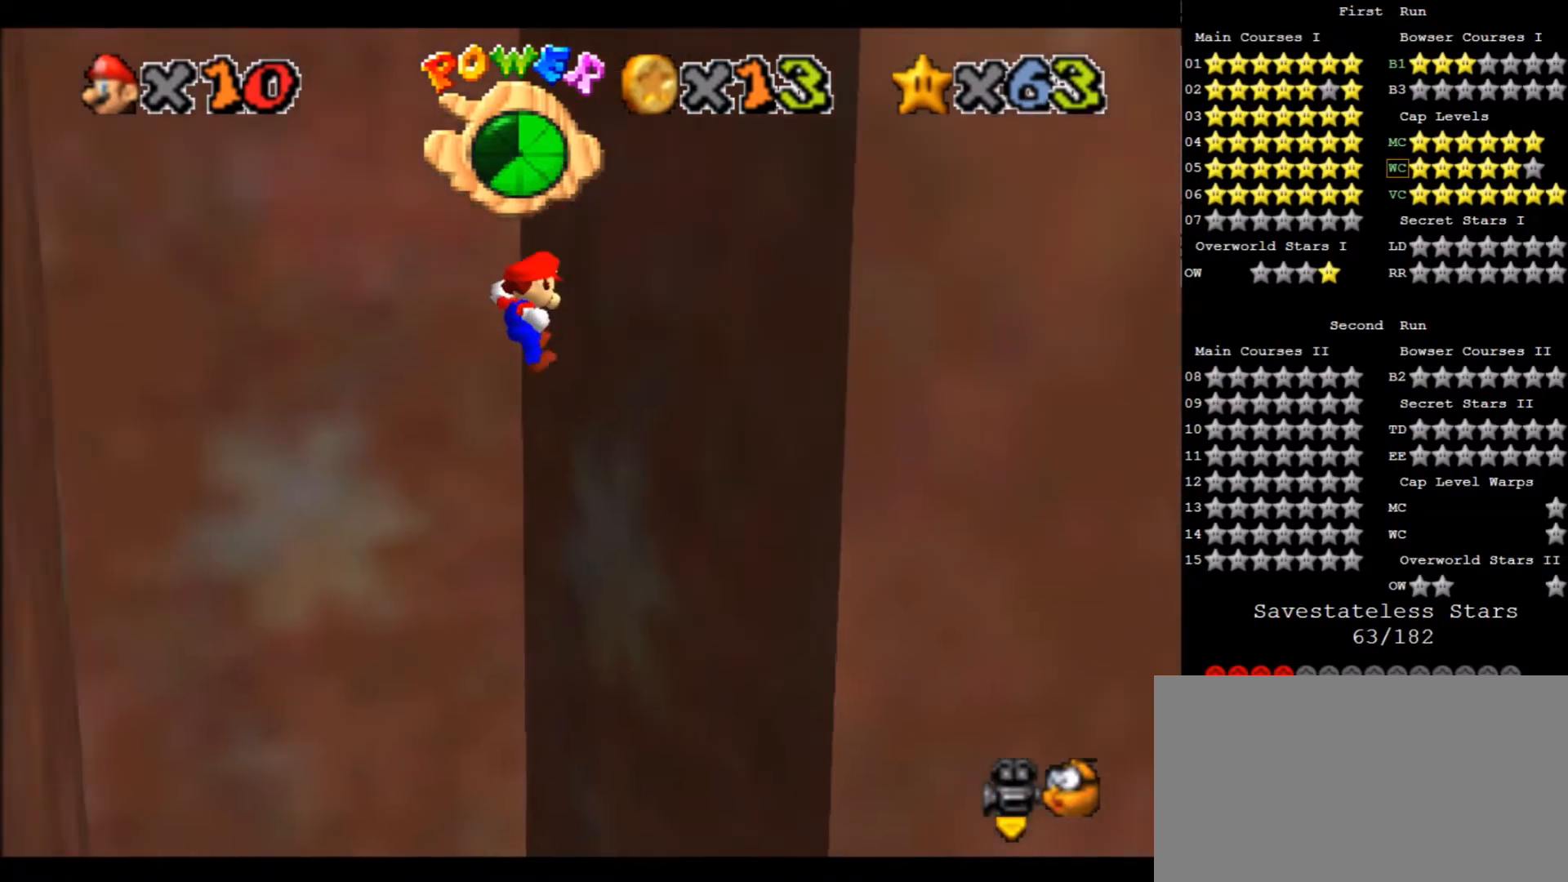
{"keys": ["down", "left", "x"], "events": [[166, "down", "down"], [166, "left", "down"], [166, "x", "down"], [233, "right", "up"]]}
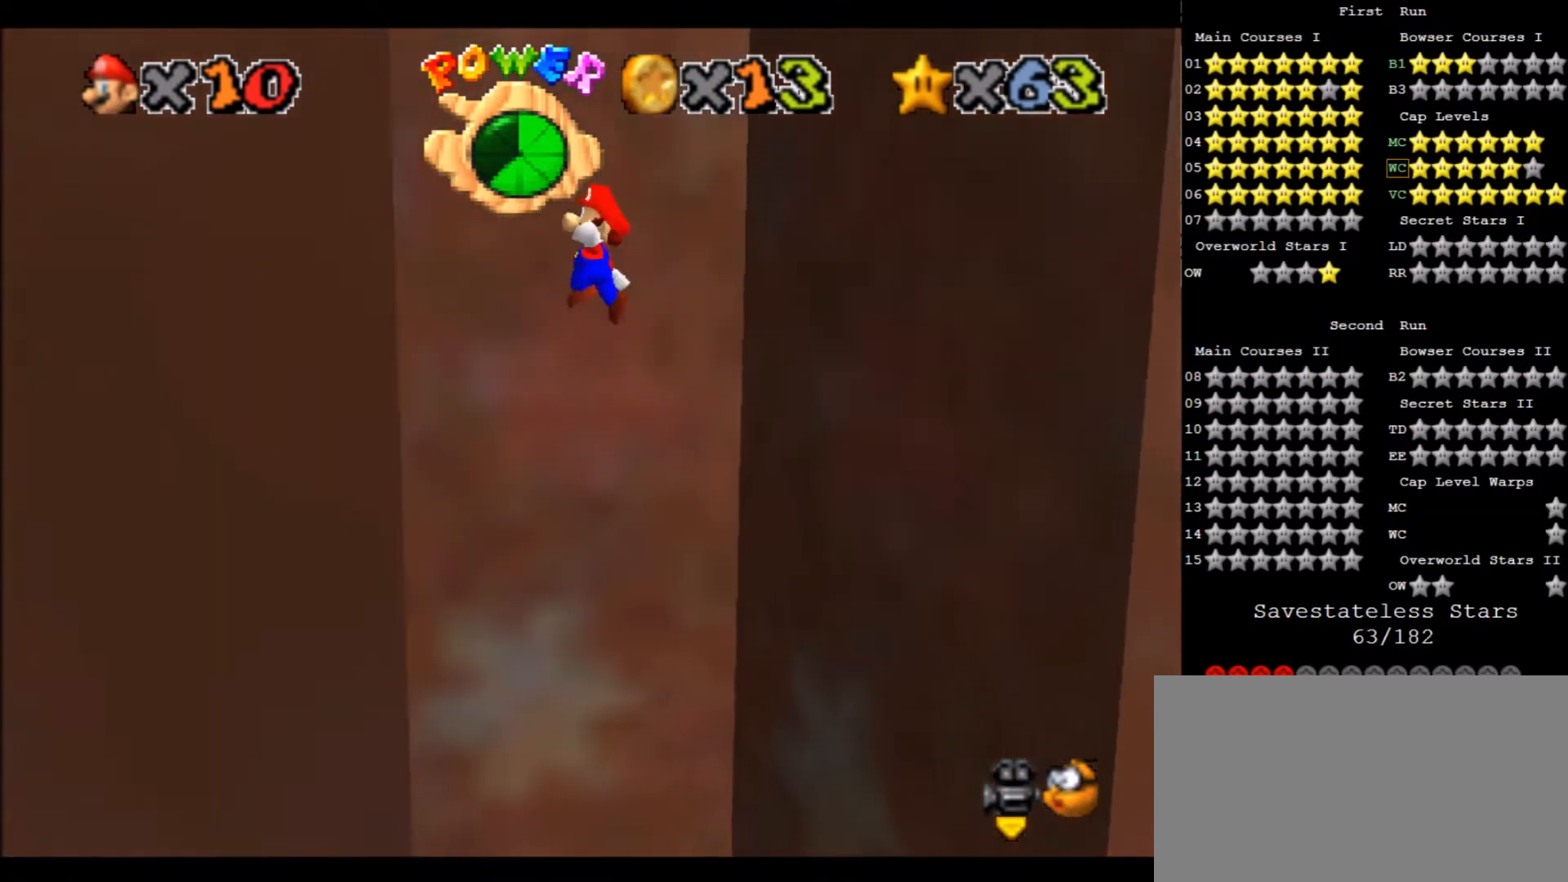
{"keys": ["right", "x"], "events": [[267, "x", "up"], [367, "down", "up"], [400, "left", "up"], [400, "right", "down"], [400, "x", "down"]]}
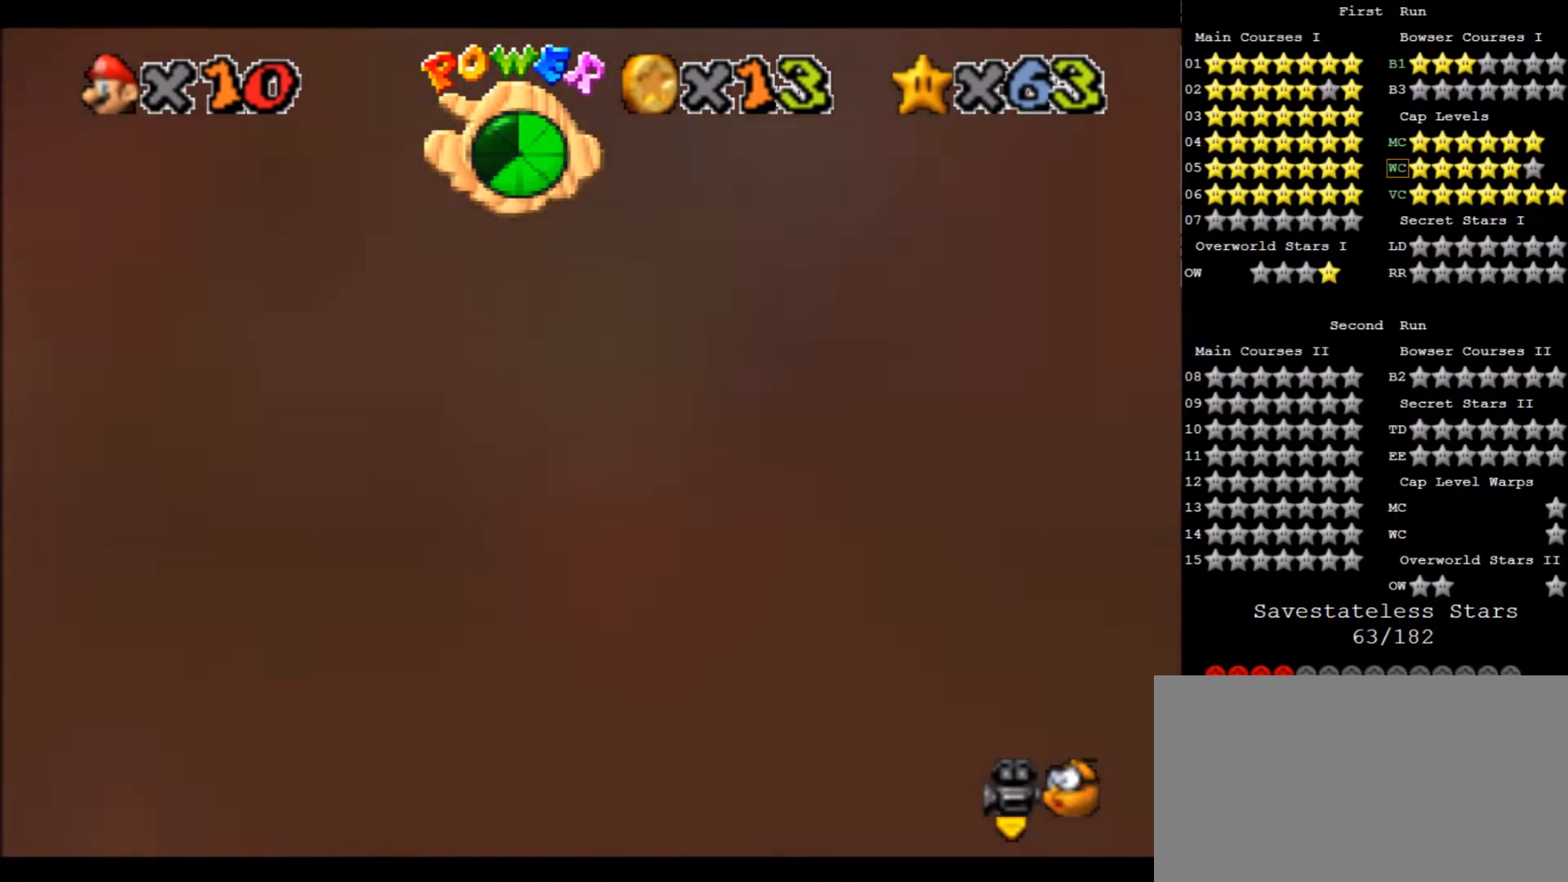
{"keys": ["right"], "events": [[467, "x", "up"]]}
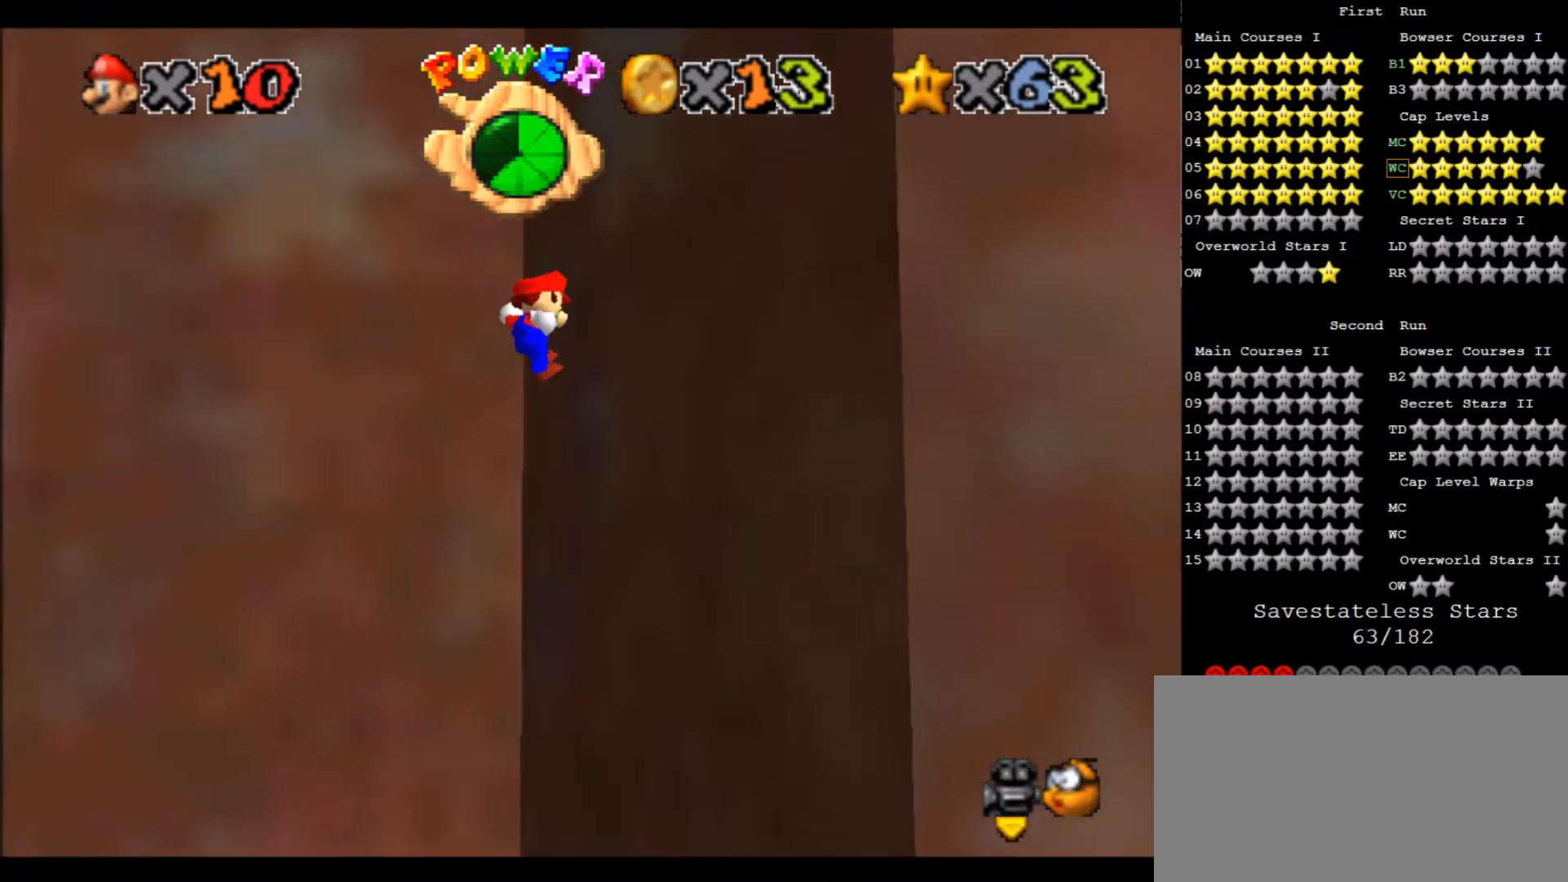
{"keys": ["left", "x"], "events": [[100, "down", "down"], [100, "left", "down"], [100, "x", "down"], [234, "right", "up"], [434, "down", "up"]]}
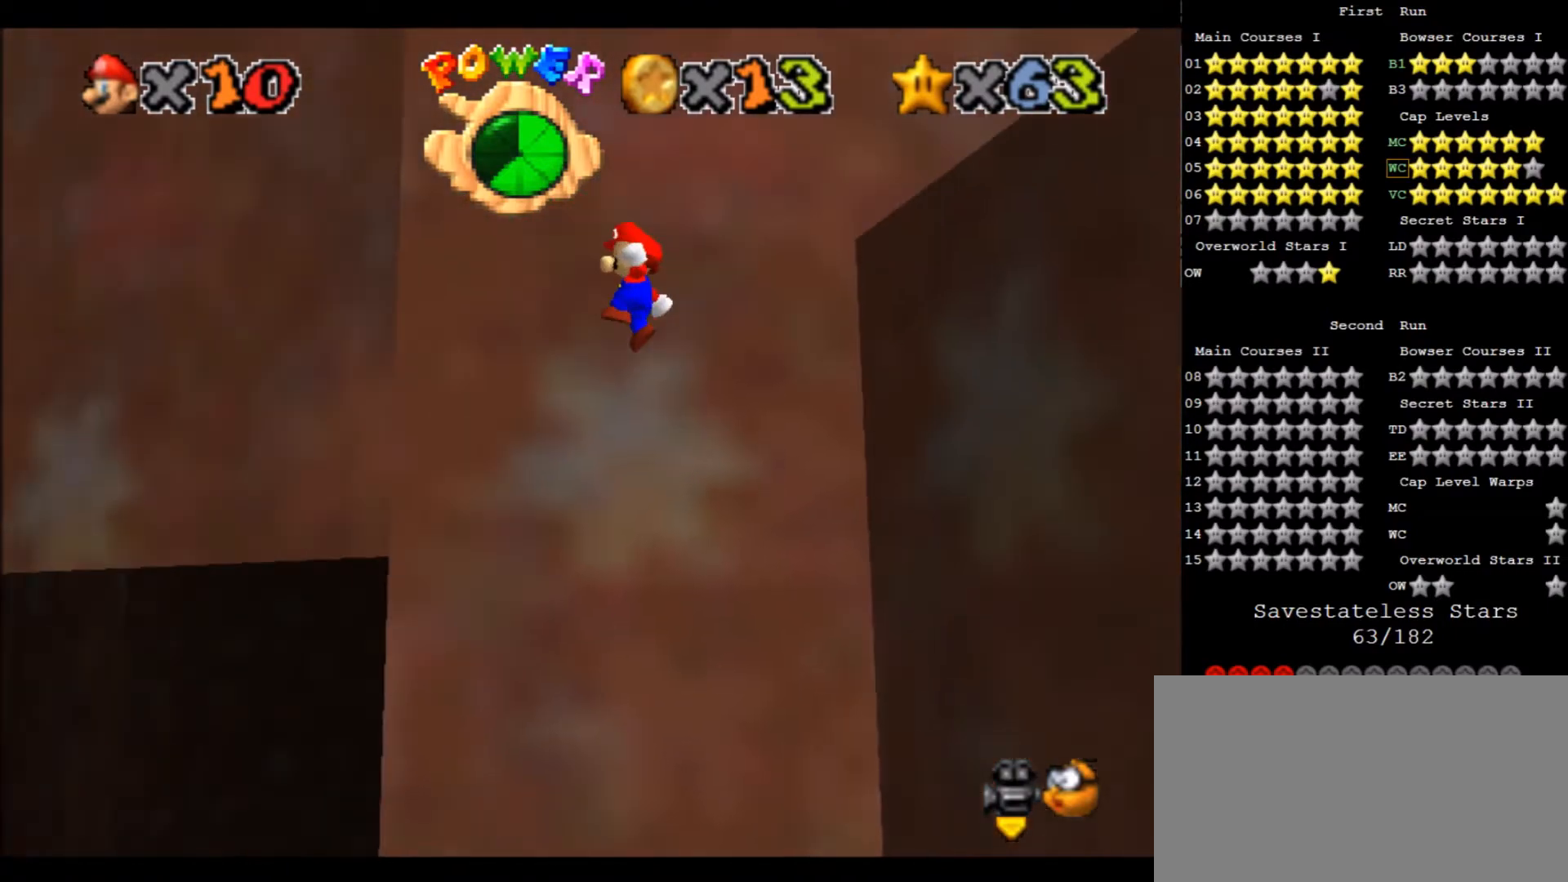
{"keys": ["d", "right", "up"], "events": [[33, "left", "up"], [300, "right", "down"], [400, "up", "down"], [400, "x", "up"], [500, "d", "down"]]}
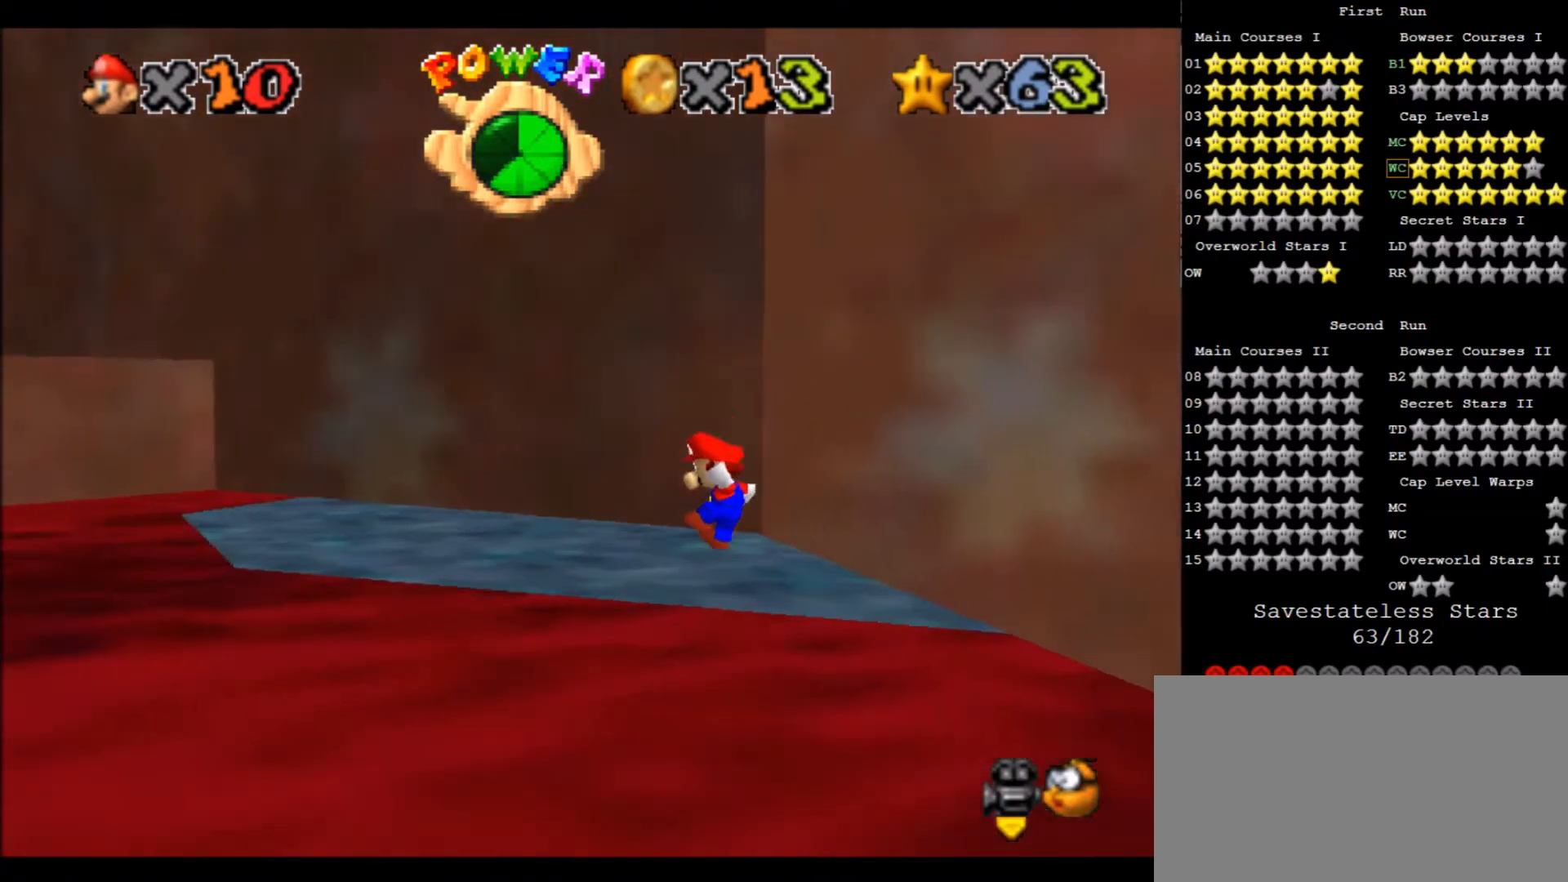
{"keys": ["right", "up"], "events": [[33, "right", "up"], [33, "up", "up"], [100, "d", "up"], [134, "d", "down"], [234, "d", "up"], [334, "up", "down"], [467, "right", "down"]]}
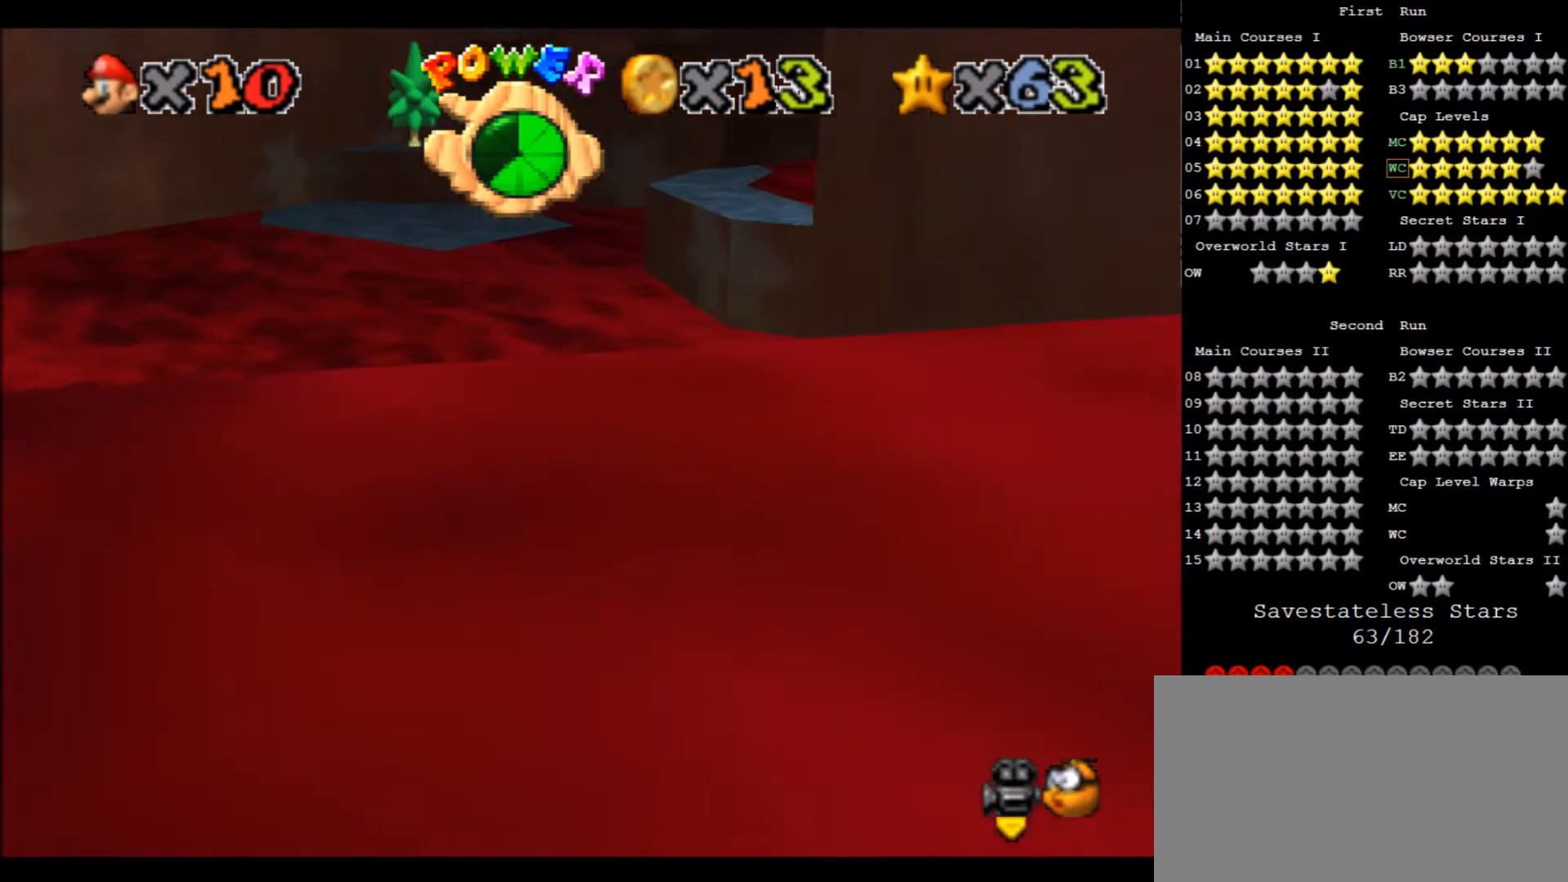
{"keys": ["up", "z"], "events": [[233, "right", "up"], [467, "z", "down"]]}
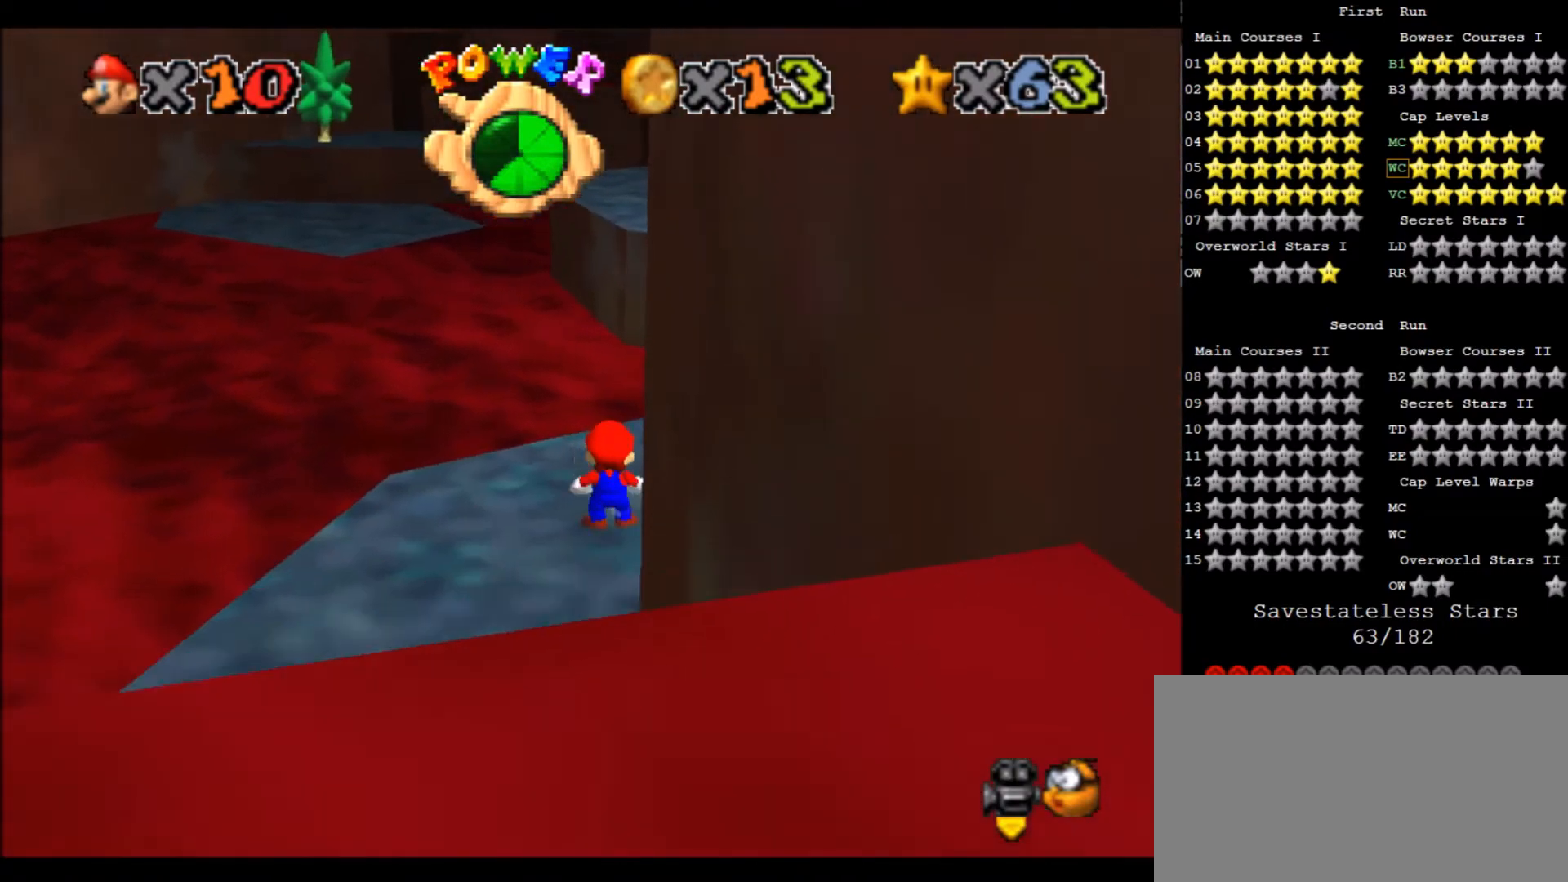
{"keys": ["right", "up", "x", "z"], "events": [[33, "x", "down"], [67, "right", "down"], [67, "up", "up"], [200, "up", "down"]]}
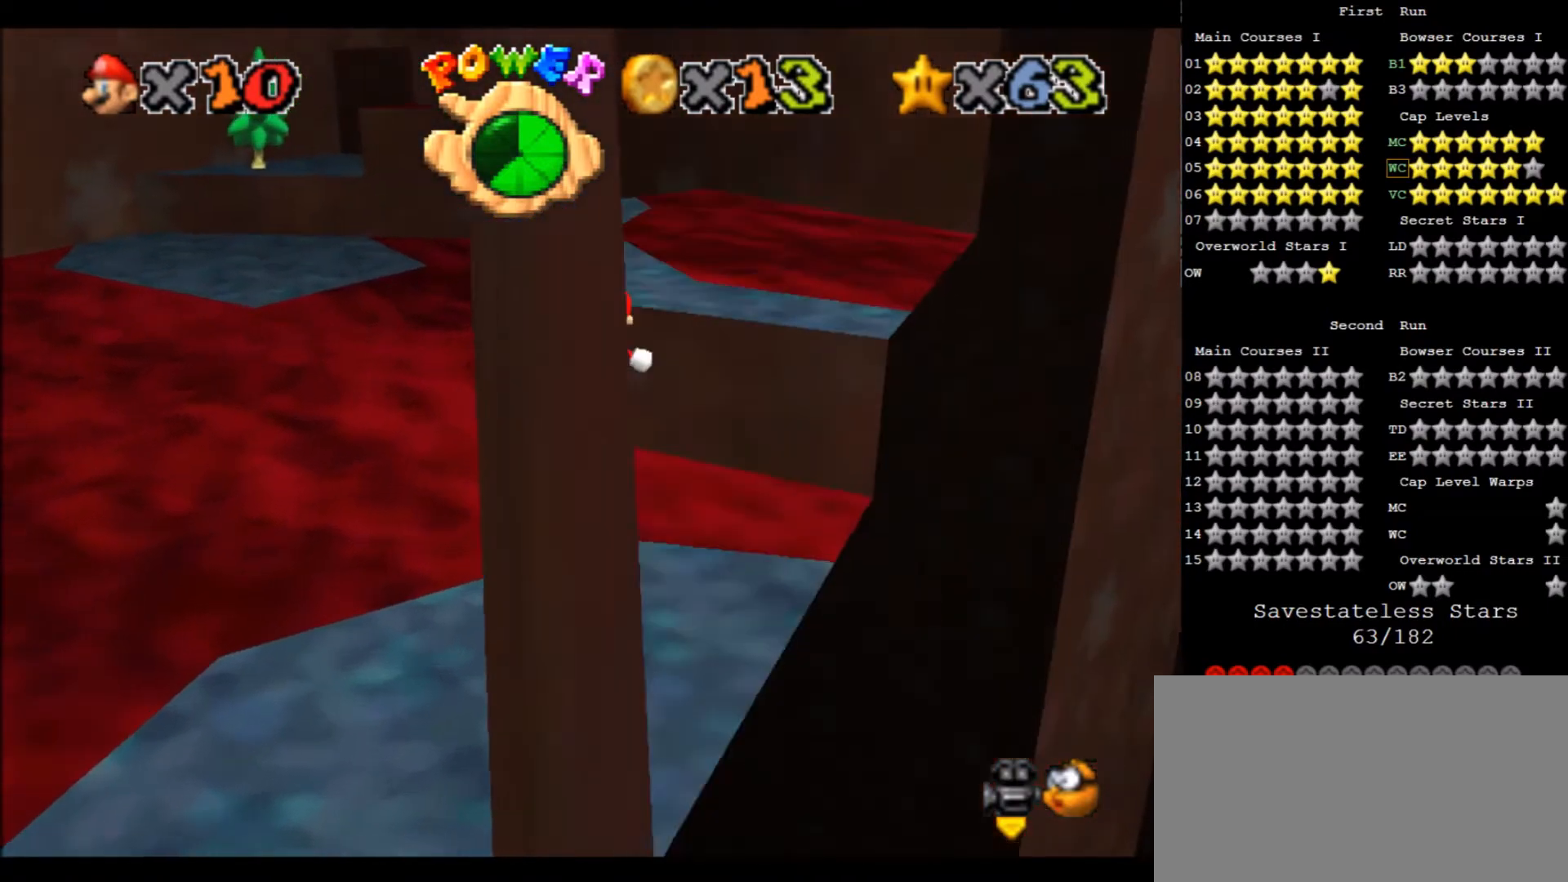
{"keys": ["x"], "events": [[267, "x", "up"], [433, "x", "down"], [467, "up", "up"], [500, "right", "up"], [500, "z", "up"]]}
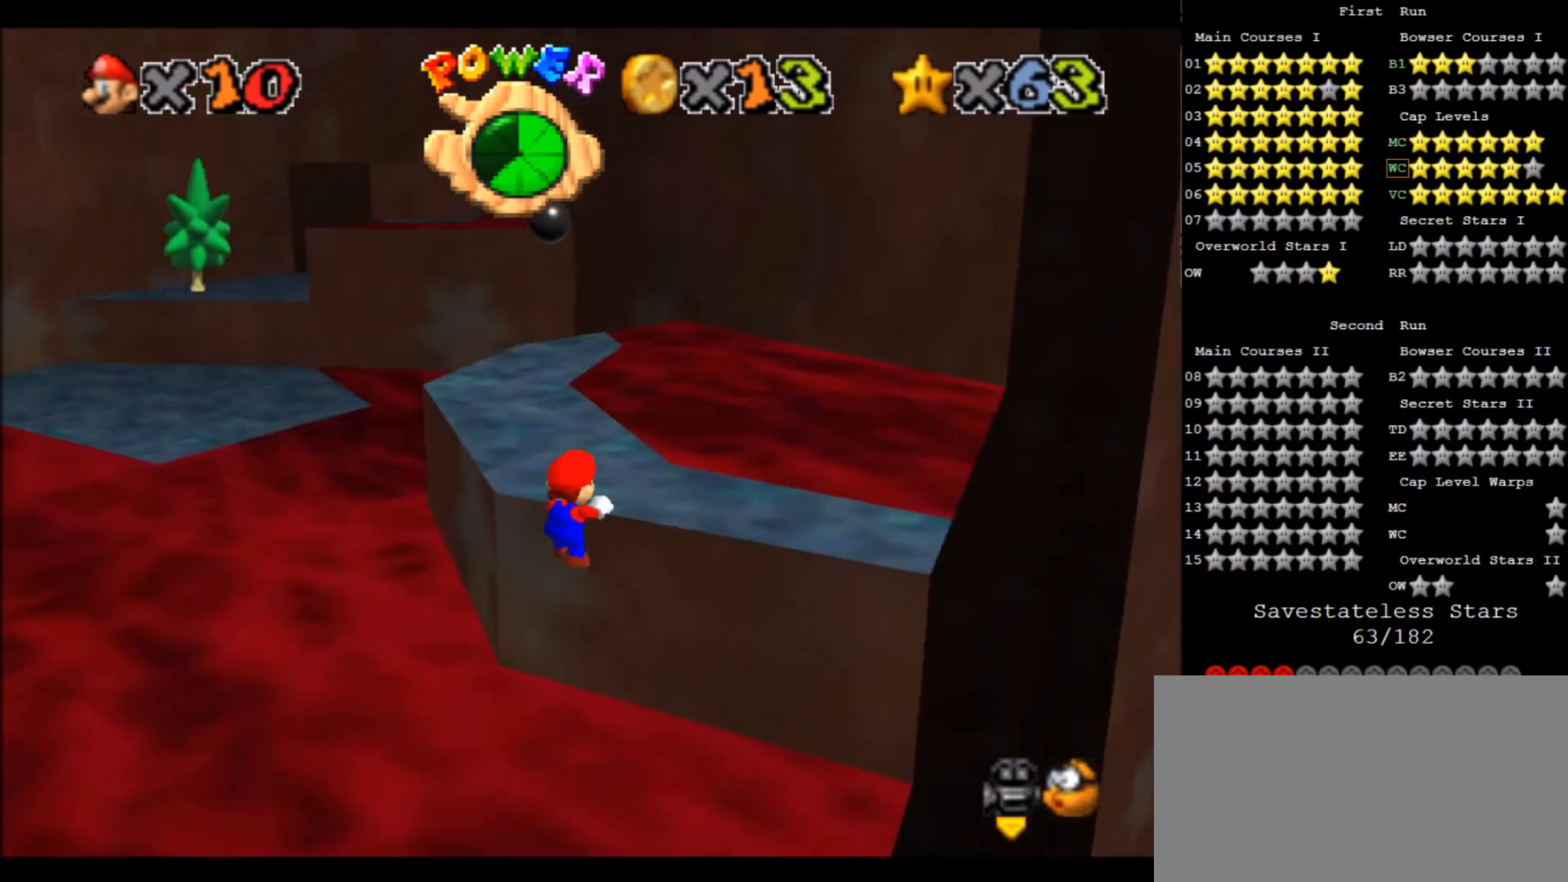
{"keys": ["up"], "events": [[67, "up", "down"], [67, "x", "up"]]}
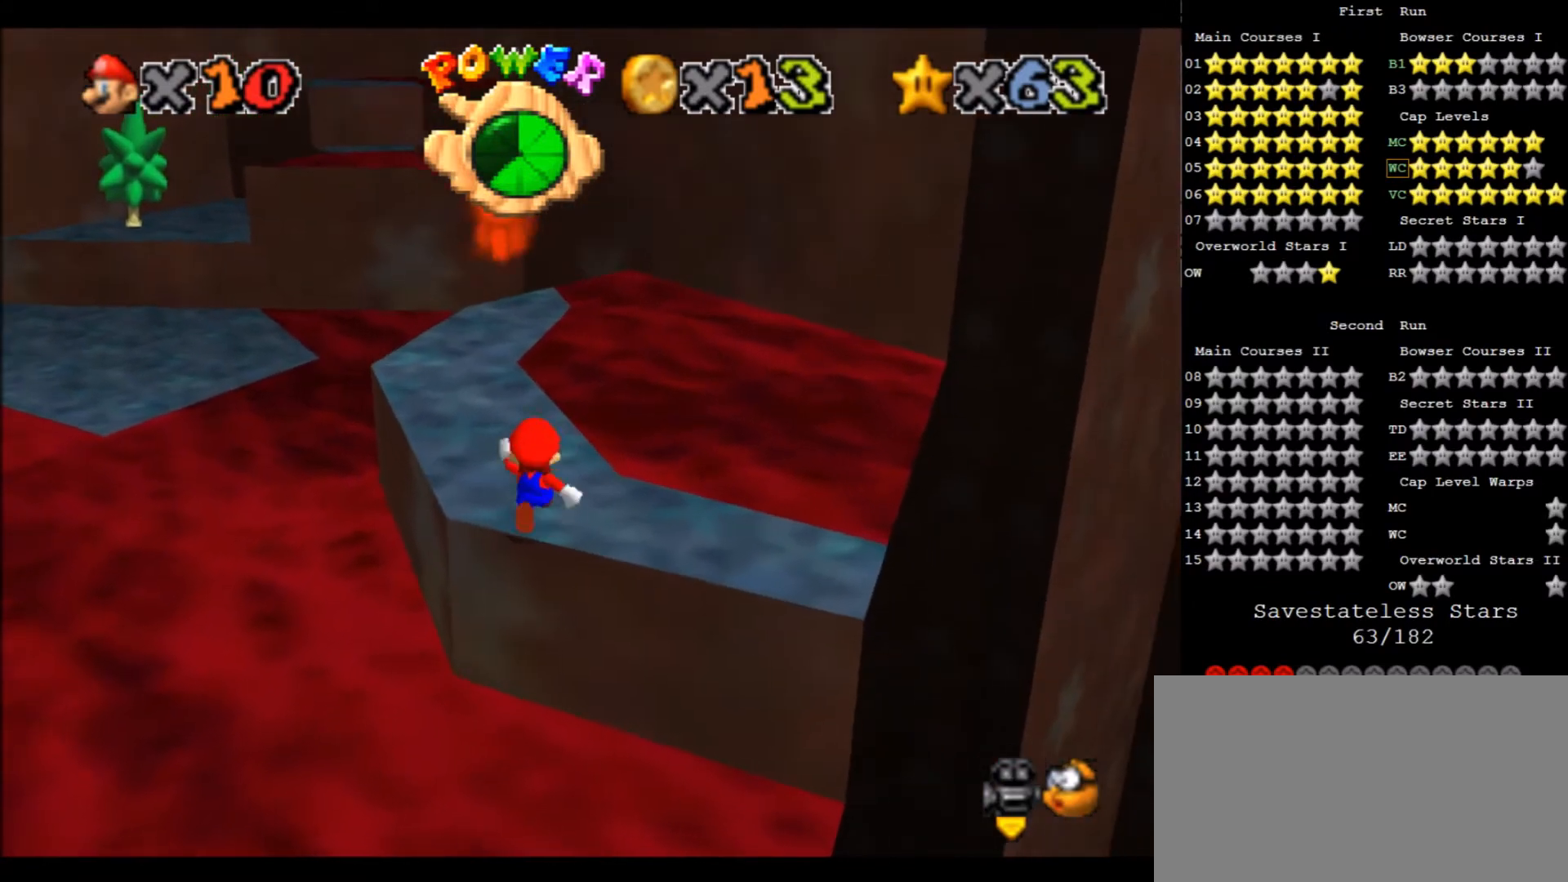
{"keys": ["left", "up", "x"], "events": [[66, "up", "up"], [200, "x", "down"], [400, "left", "down"], [400, "up", "down"]]}
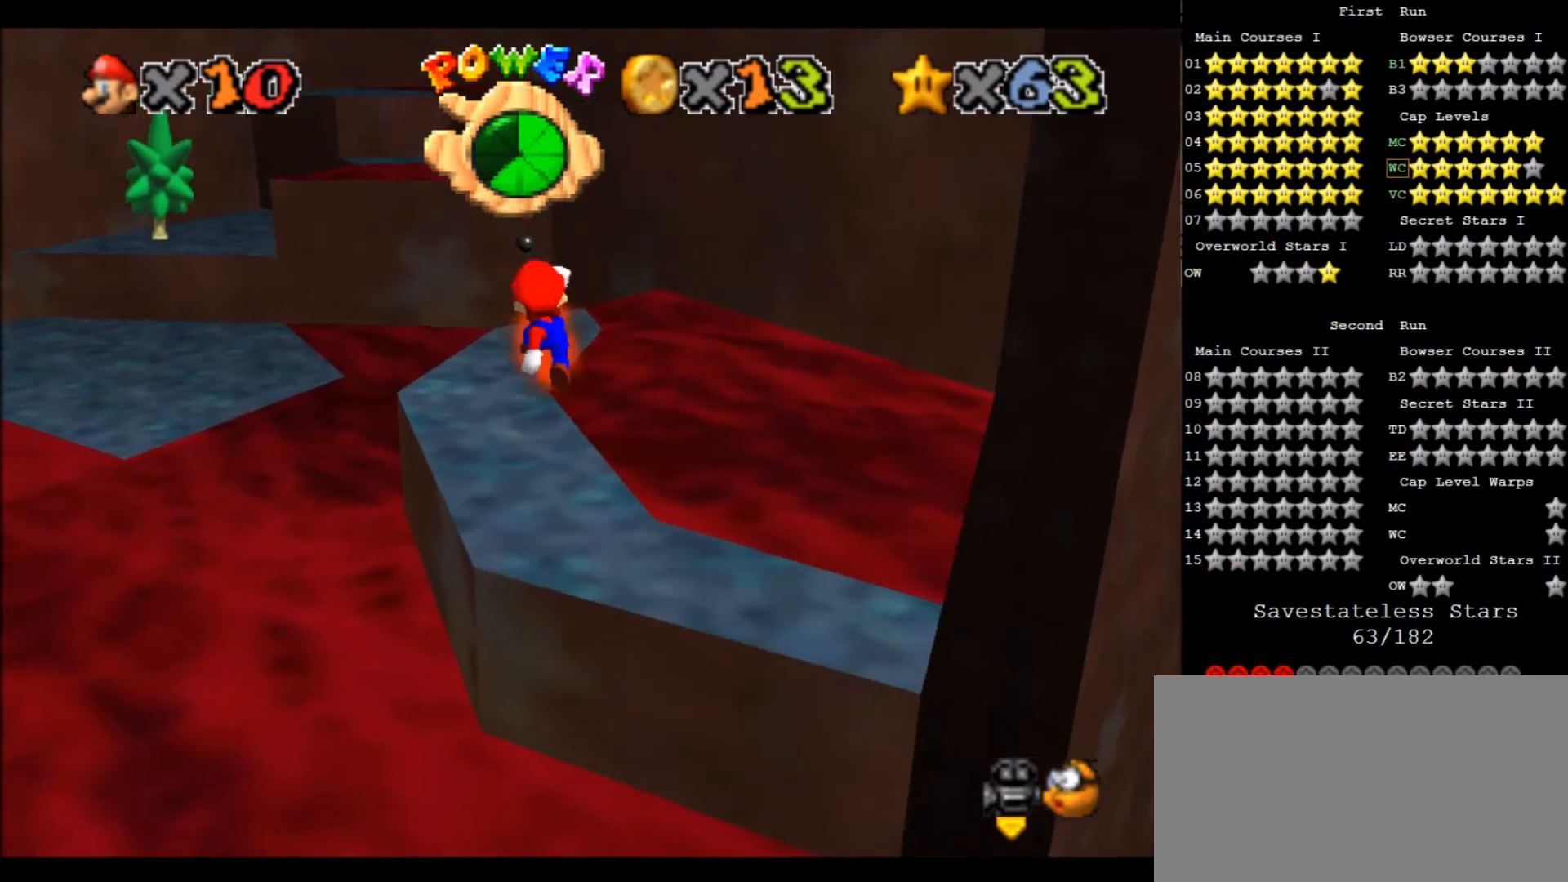
{"keys": [], "events": [[33, "left", "up"], [33, "up", "up"], [134, "c", "down"], [200, "up", "down"], [334, "c", "up"], [334, "left", "down"], [334, "x", "up"], [434, "d", "down"], [434, "left", "up"], [434, "up", "up"], [501, "d", "up"]]}
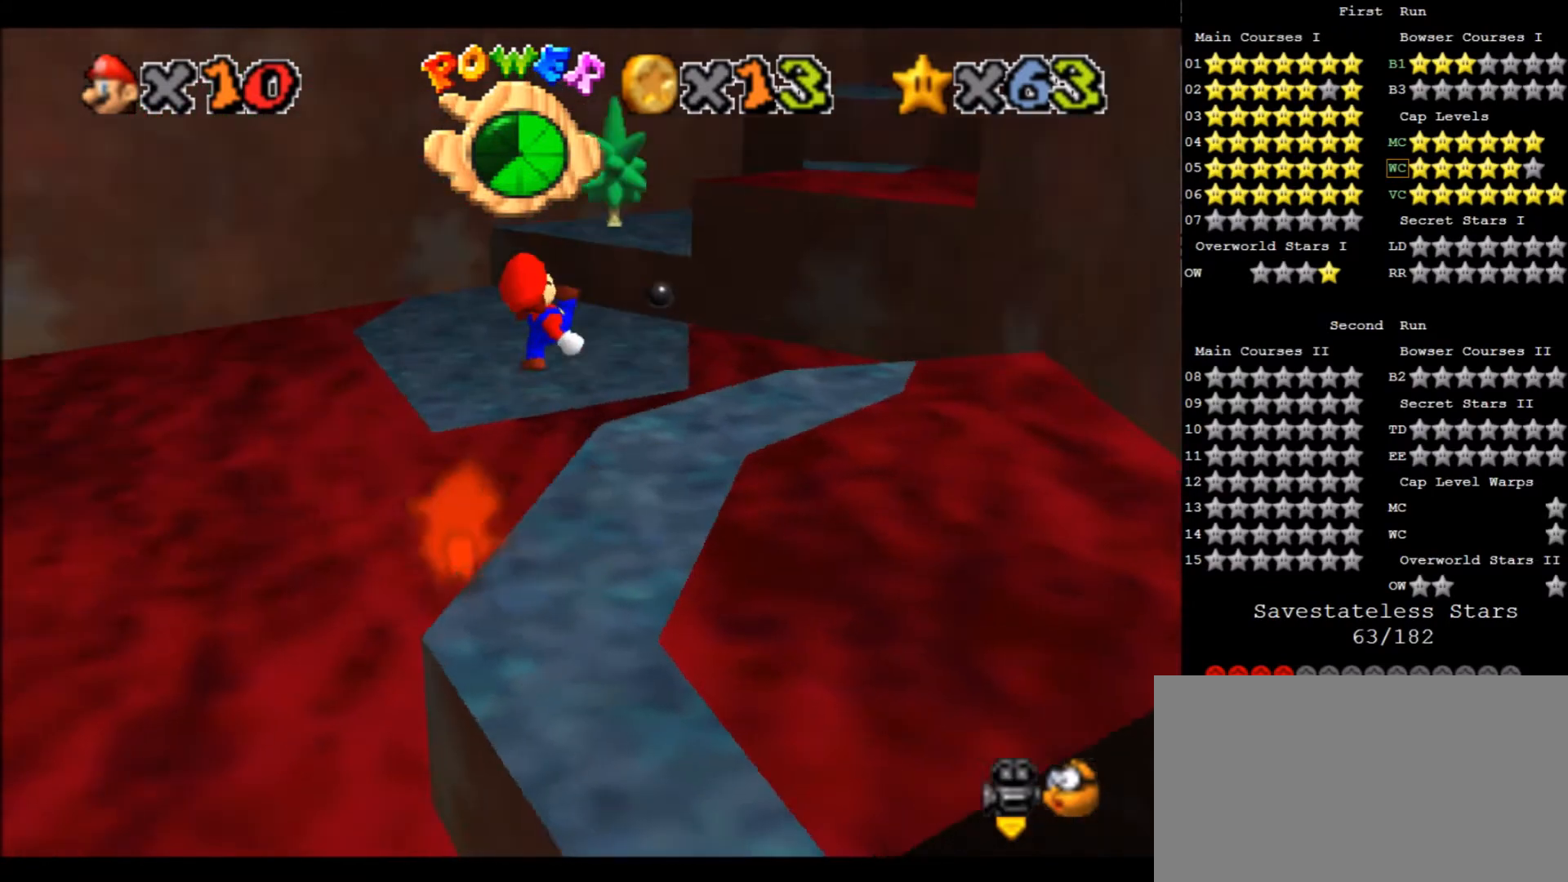
{"keys": ["right", "up"], "events": [[233, "right", "down"], [233, "up", "down"]]}
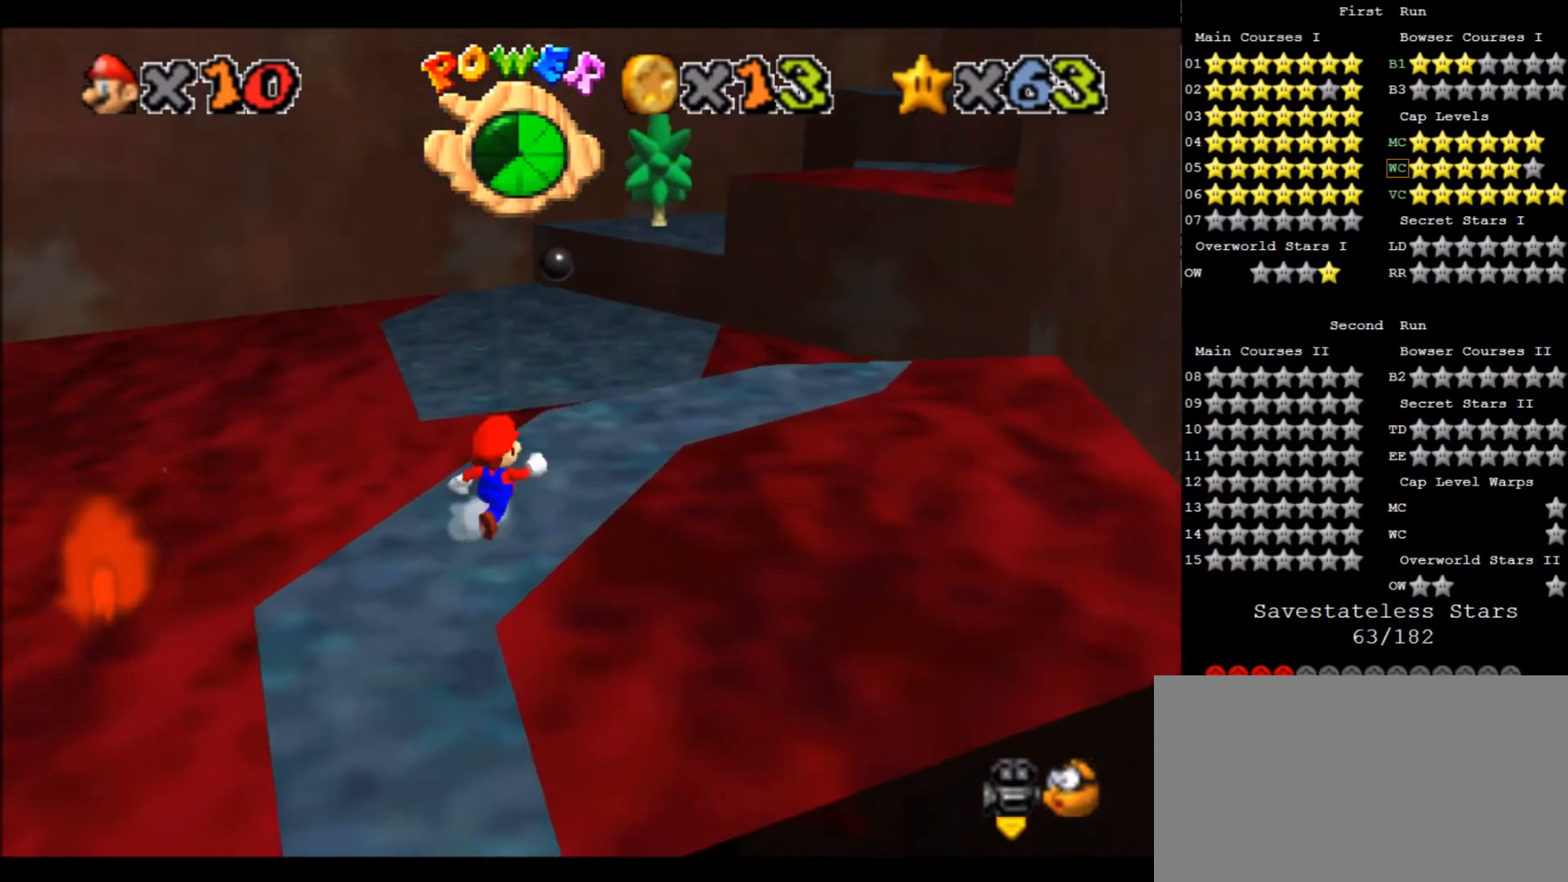
{"keys": ["up", "x", "z"], "events": [[167, "right", "up"], [267, "z", "down"], [300, "x", "down"]]}
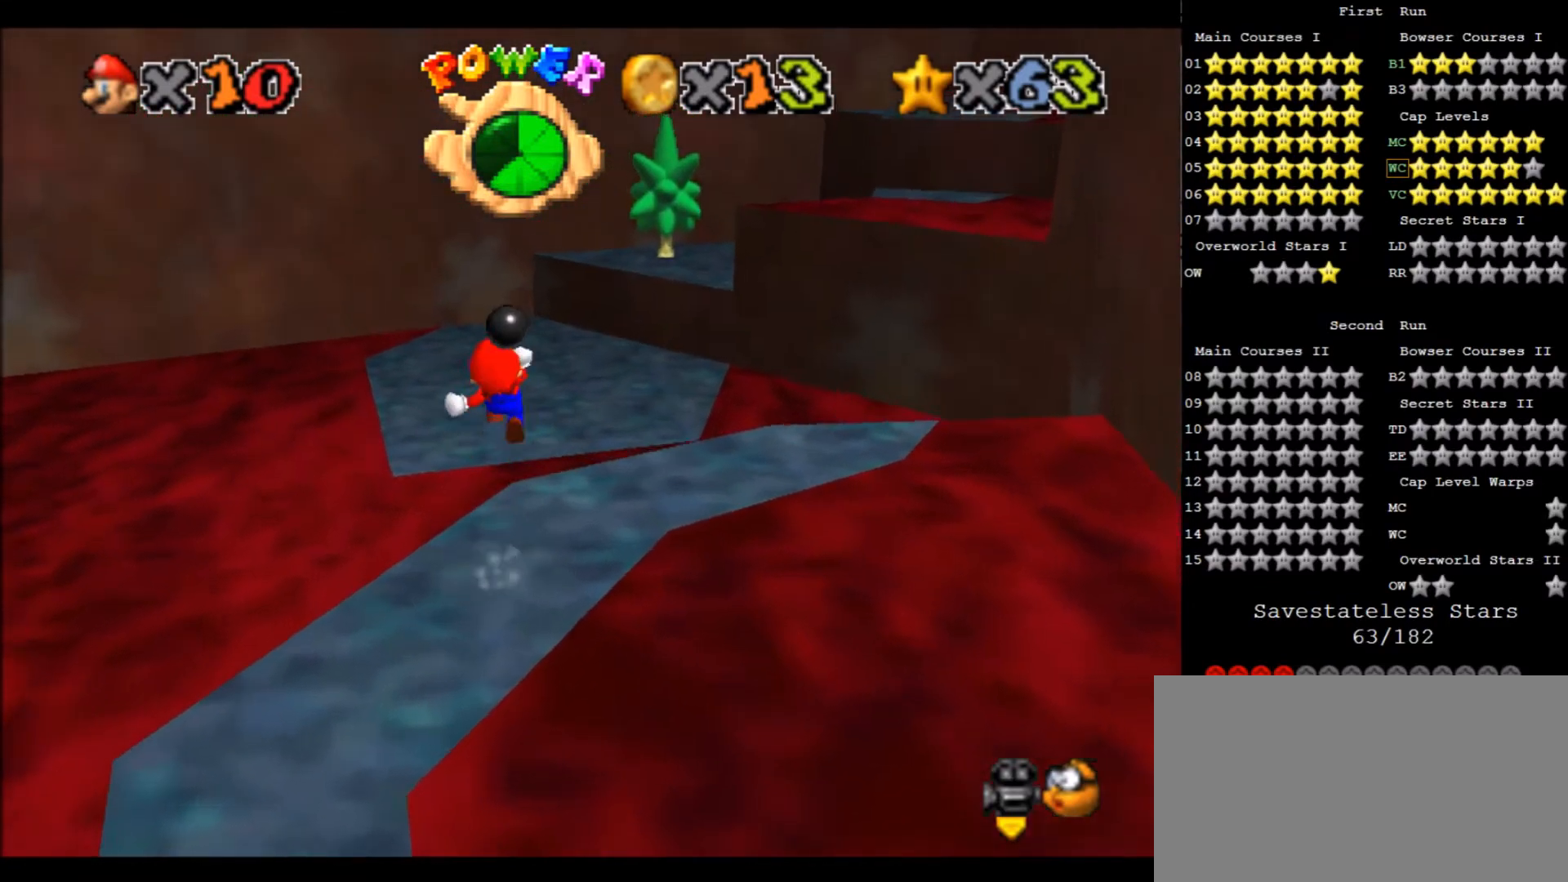
{"keys": ["up", "x", "z"], "events": []}
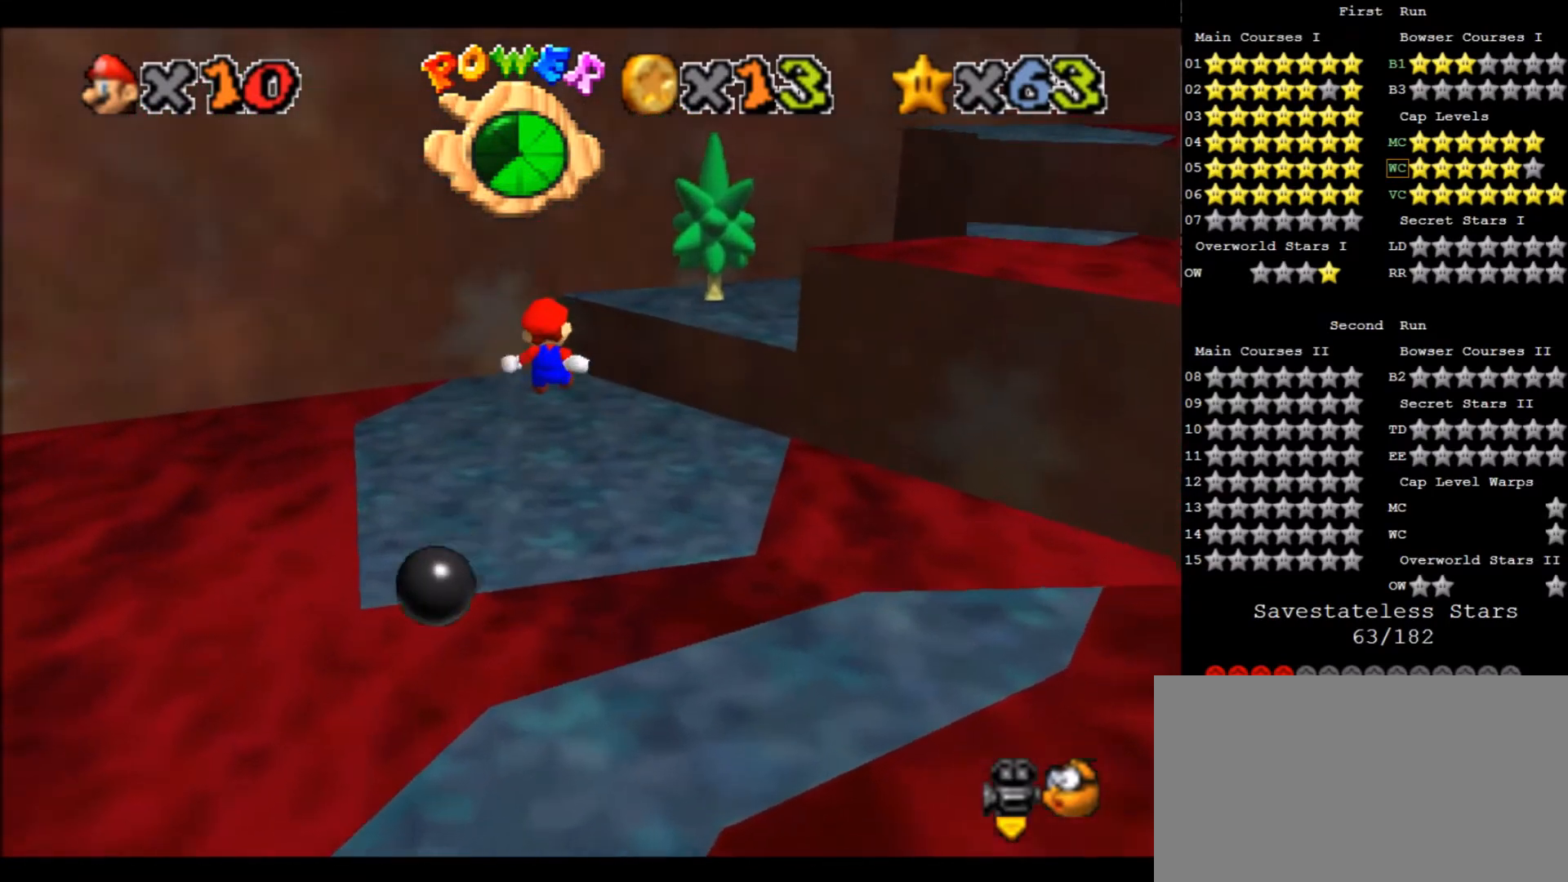
{"keys": [], "events": [[100, "z", "up"], [167, "up", "up"], [167, "x", "up"], [200, "a", "down"], [300, "a", "up"]]}
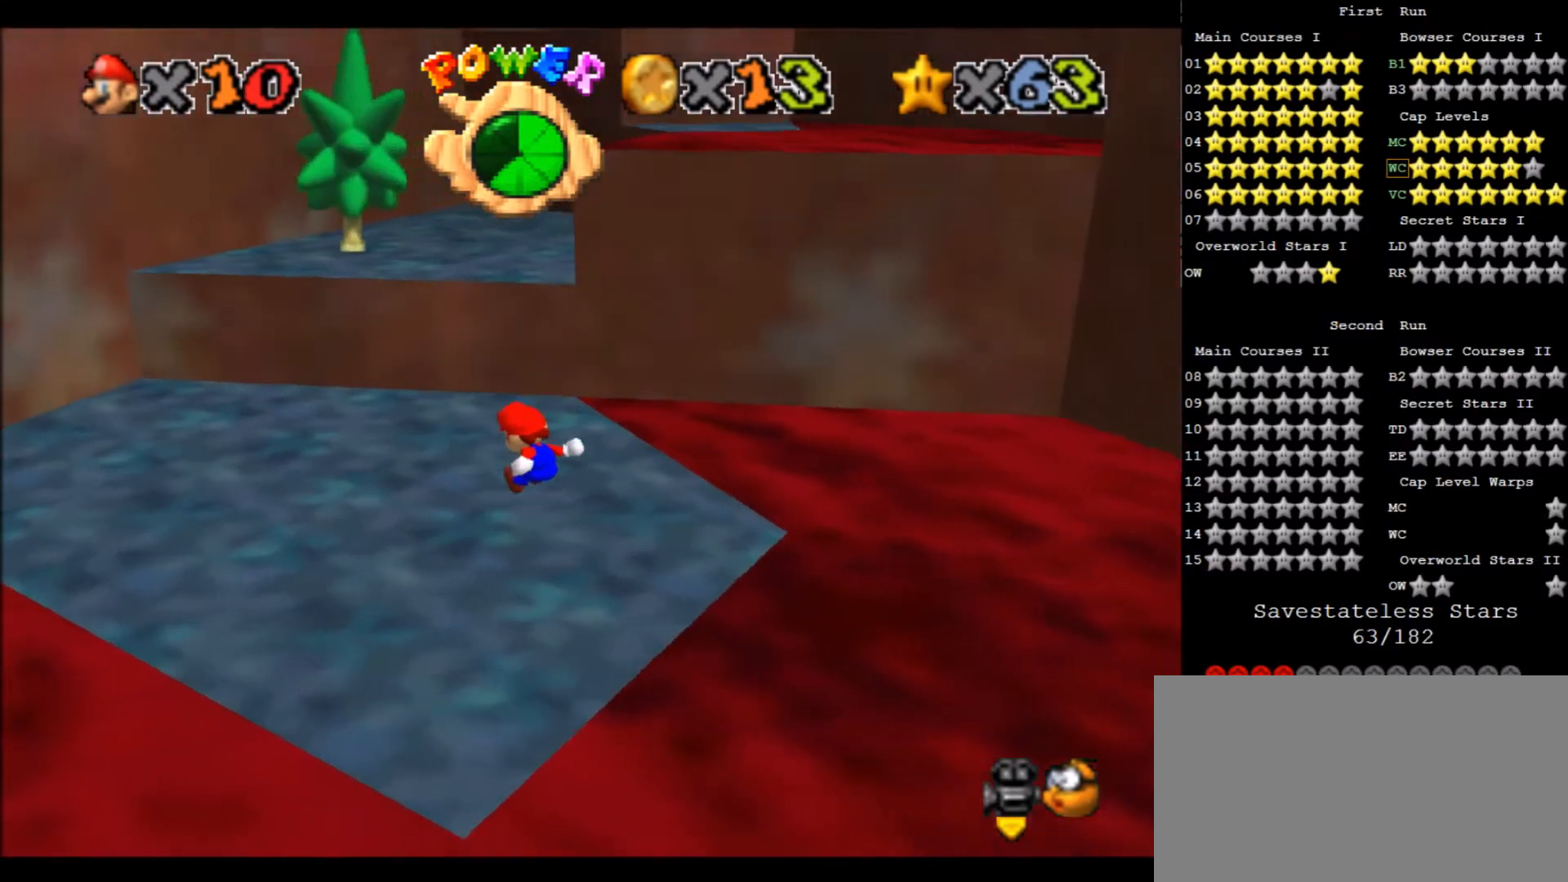
{"keys": ["up", "x"], "events": [[200, "up", "down"], [400, "x", "down"]]}
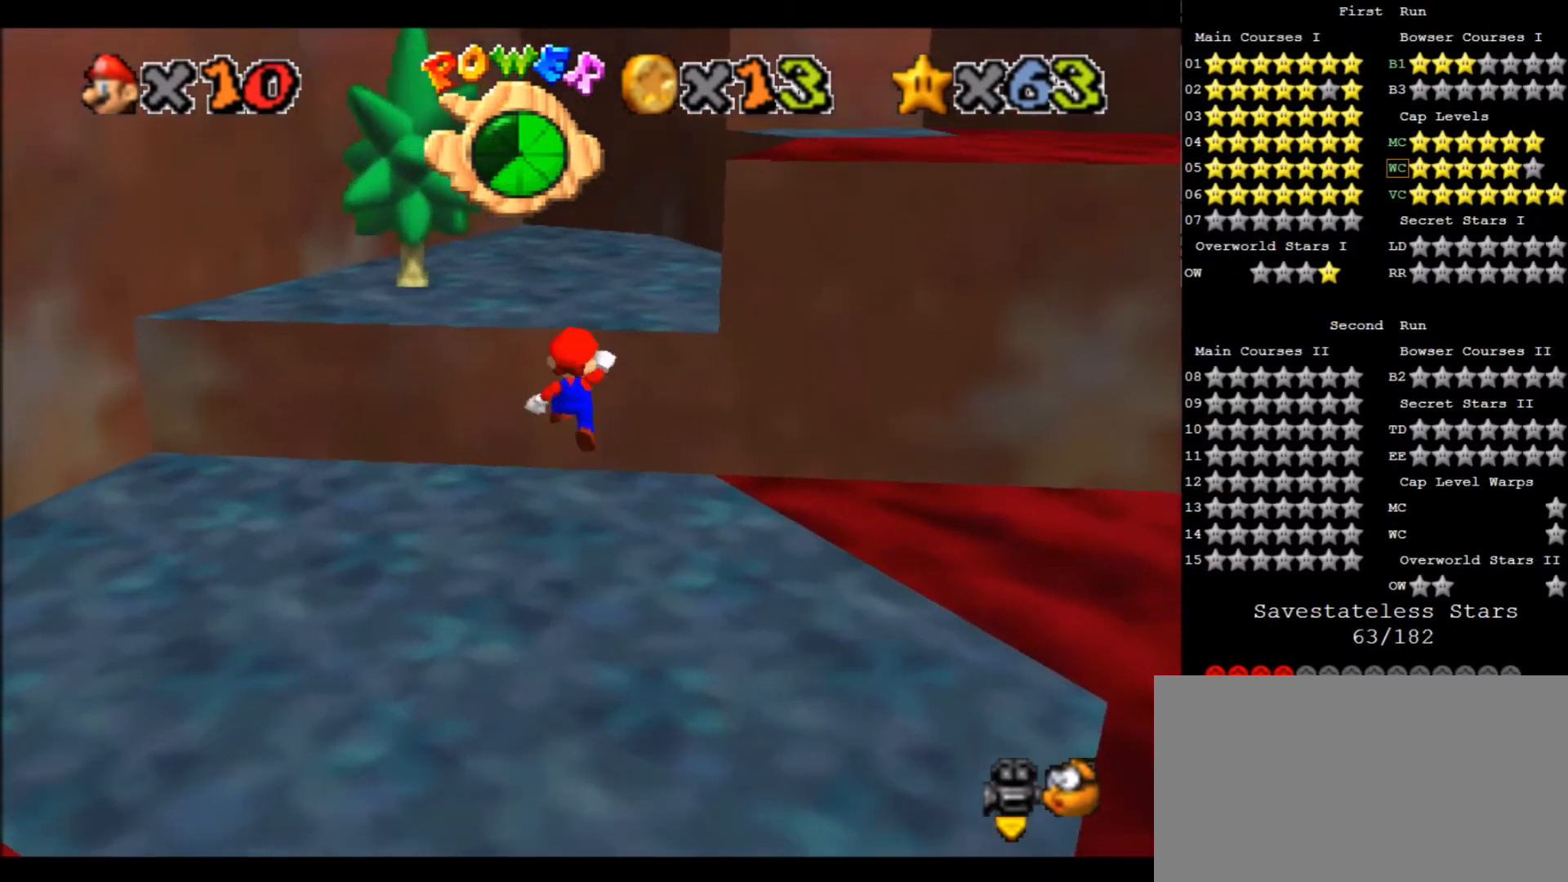
{"keys": ["up"], "events": [[267, "x", "up"]]}